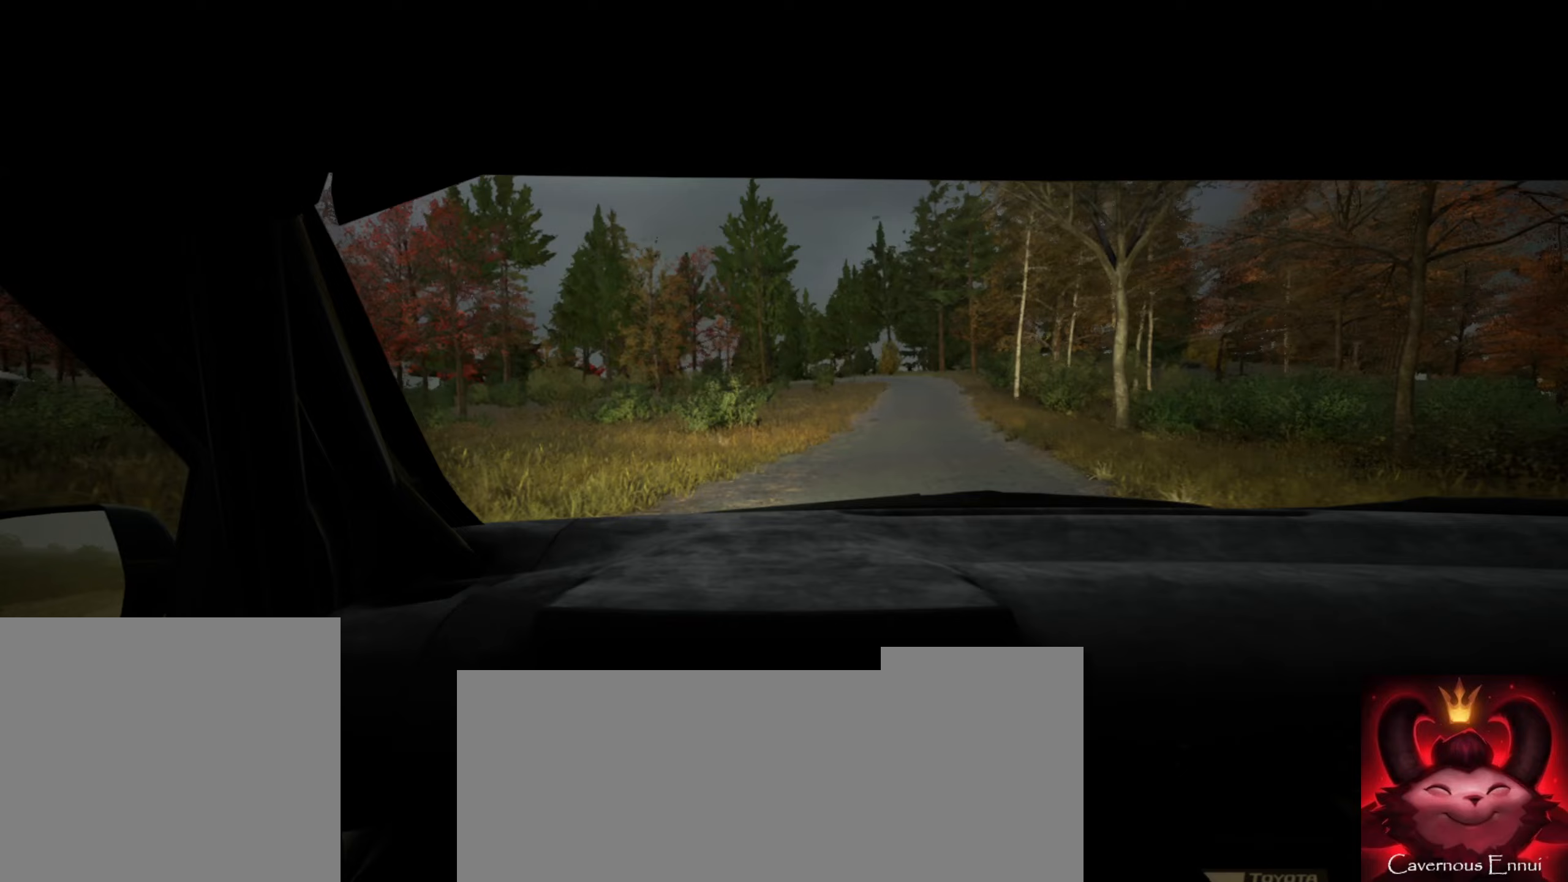
Gameplay with a controller (Xbox layout); each line is a JSON object with the inputs held at the frame after it. "events" lists button and stick changes between this image and that frame as [ms after this image, input, new state], when the widget could be followed in between.
{"buttons": [], "left_stick": "center", "right_stick": "left", "events": [[217, "left_stick", "center"]]}
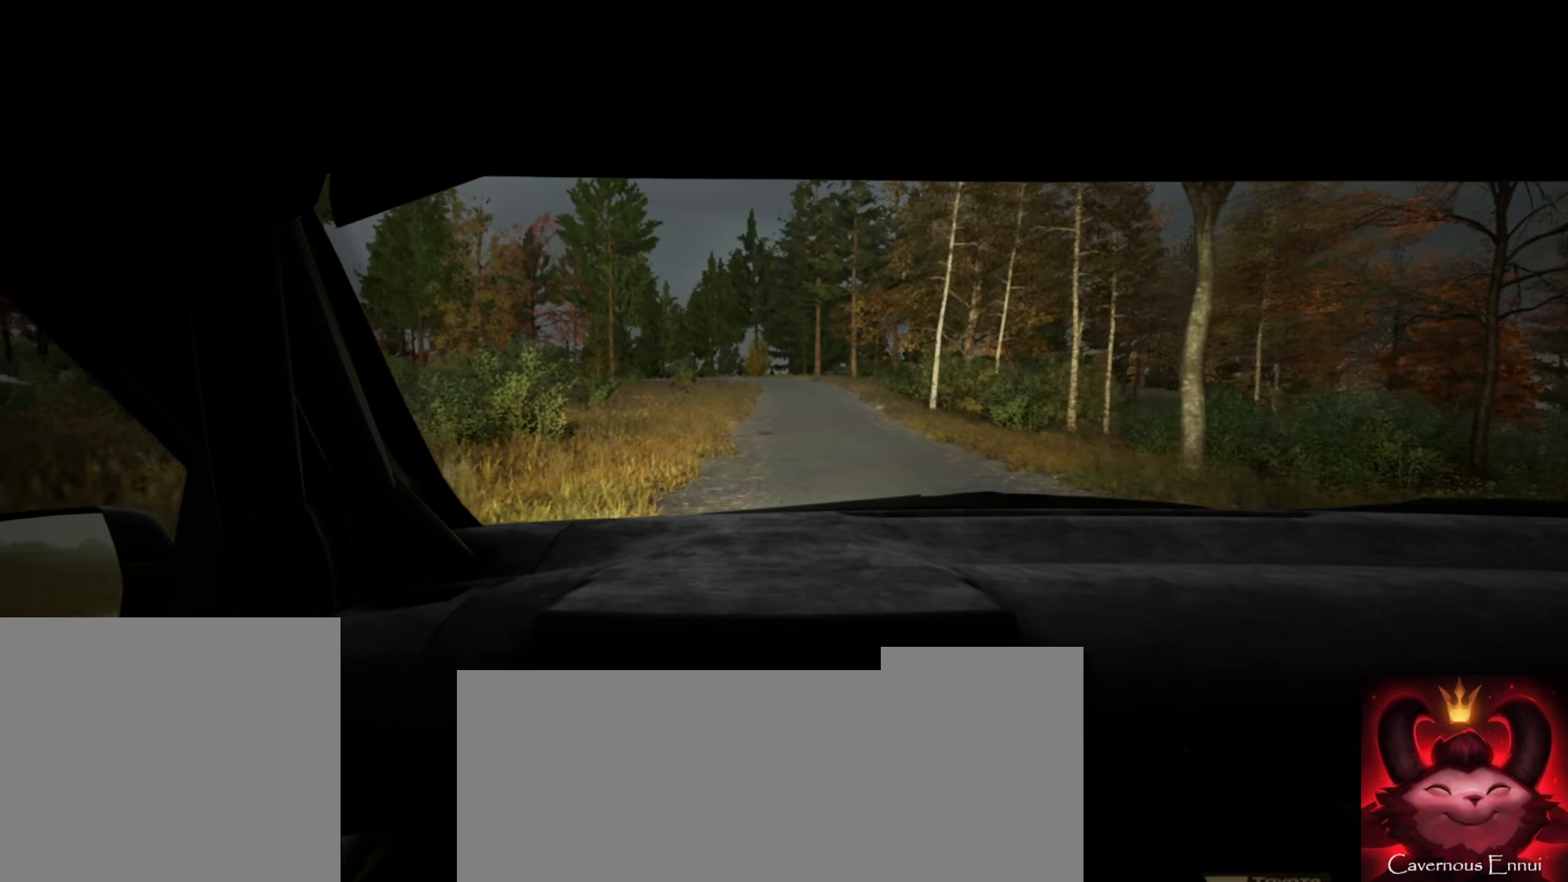
{"buttons": [], "left_stick": "center", "right_stick": "left", "events": [[33, "left_stick", "right"], [167, "left_stick", "center"]]}
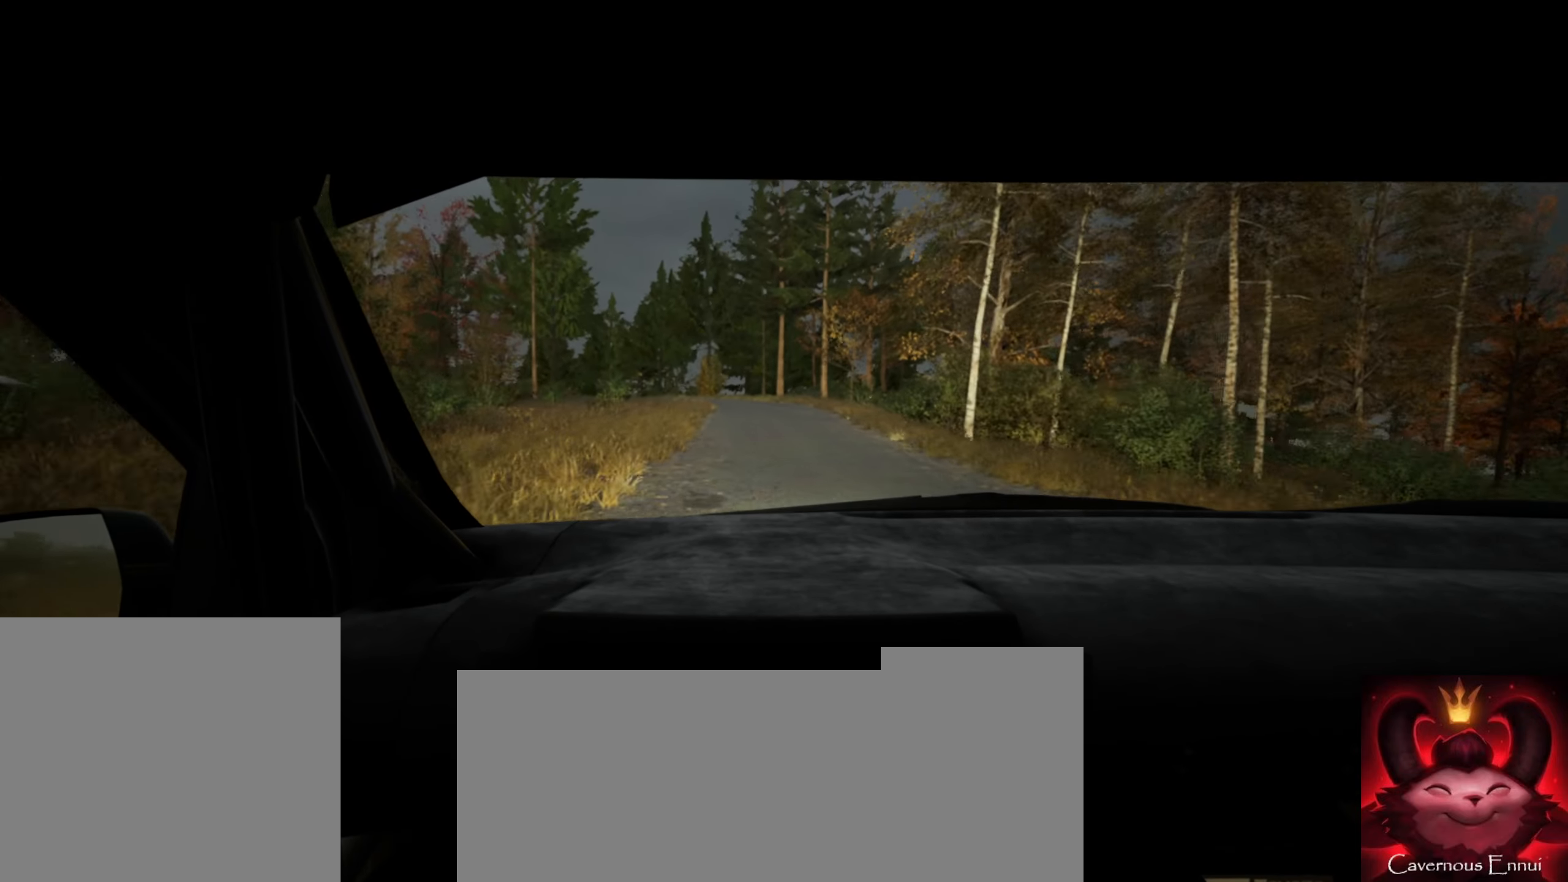
{"buttons": [], "left_stick": "right", "right_stick": "left", "events": [[17, "left_stick", "left"], [167, "left_stick", "center"], [433, "left_stick", "right"]]}
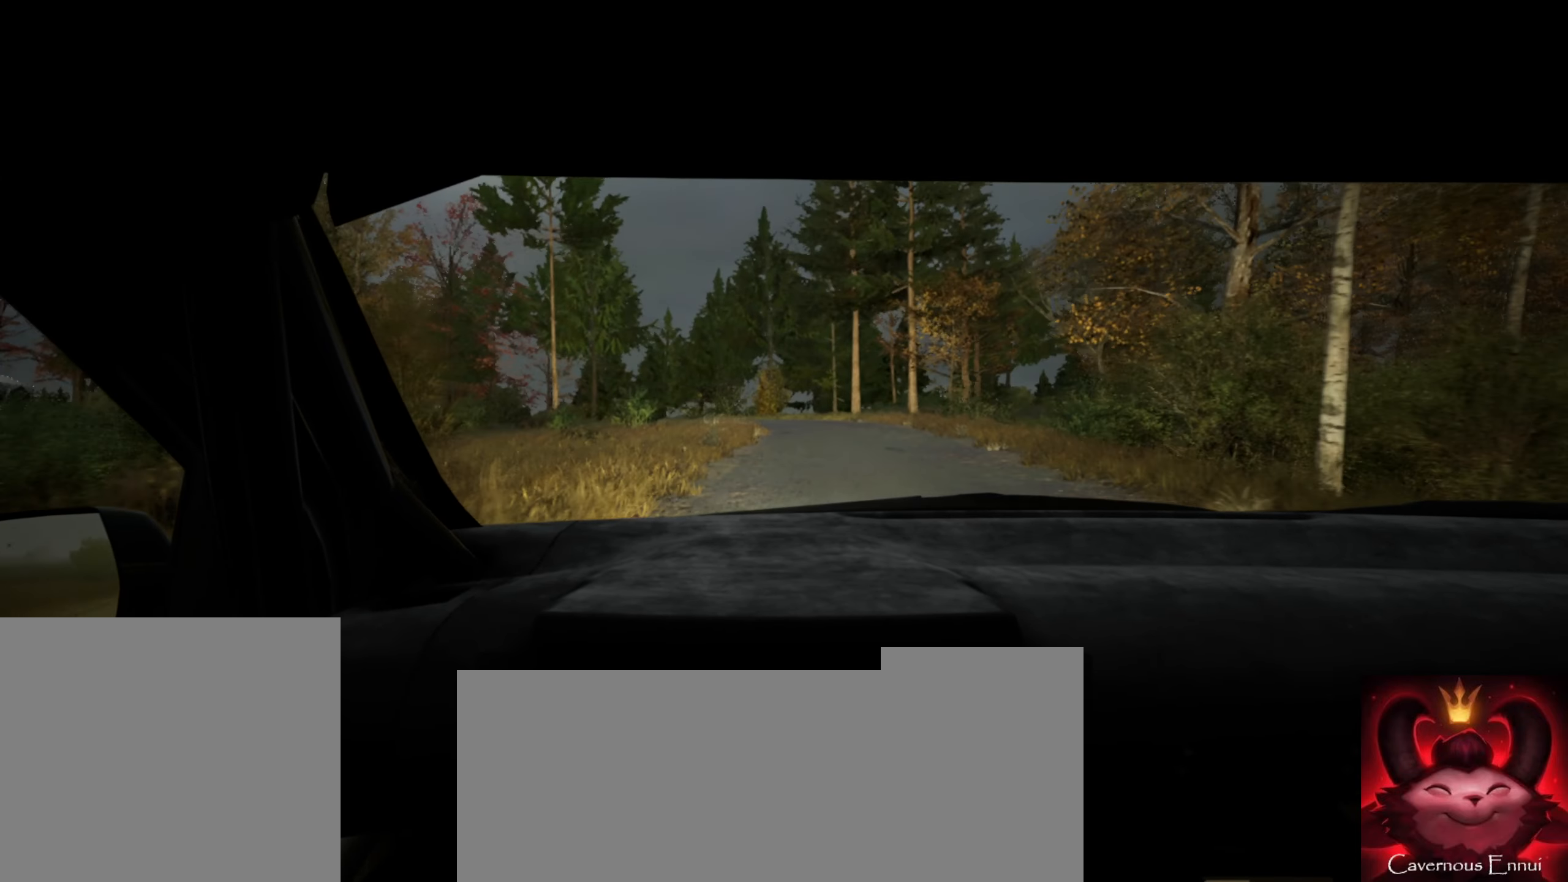
{"buttons": ["L2"], "left_stick": "center", "right_stick": "left", "events": [[83, "left_stick", "center"], [200, "left_stick", "down-left"], [317, "left_stick", "center"], [367, "L2", "down"]]}
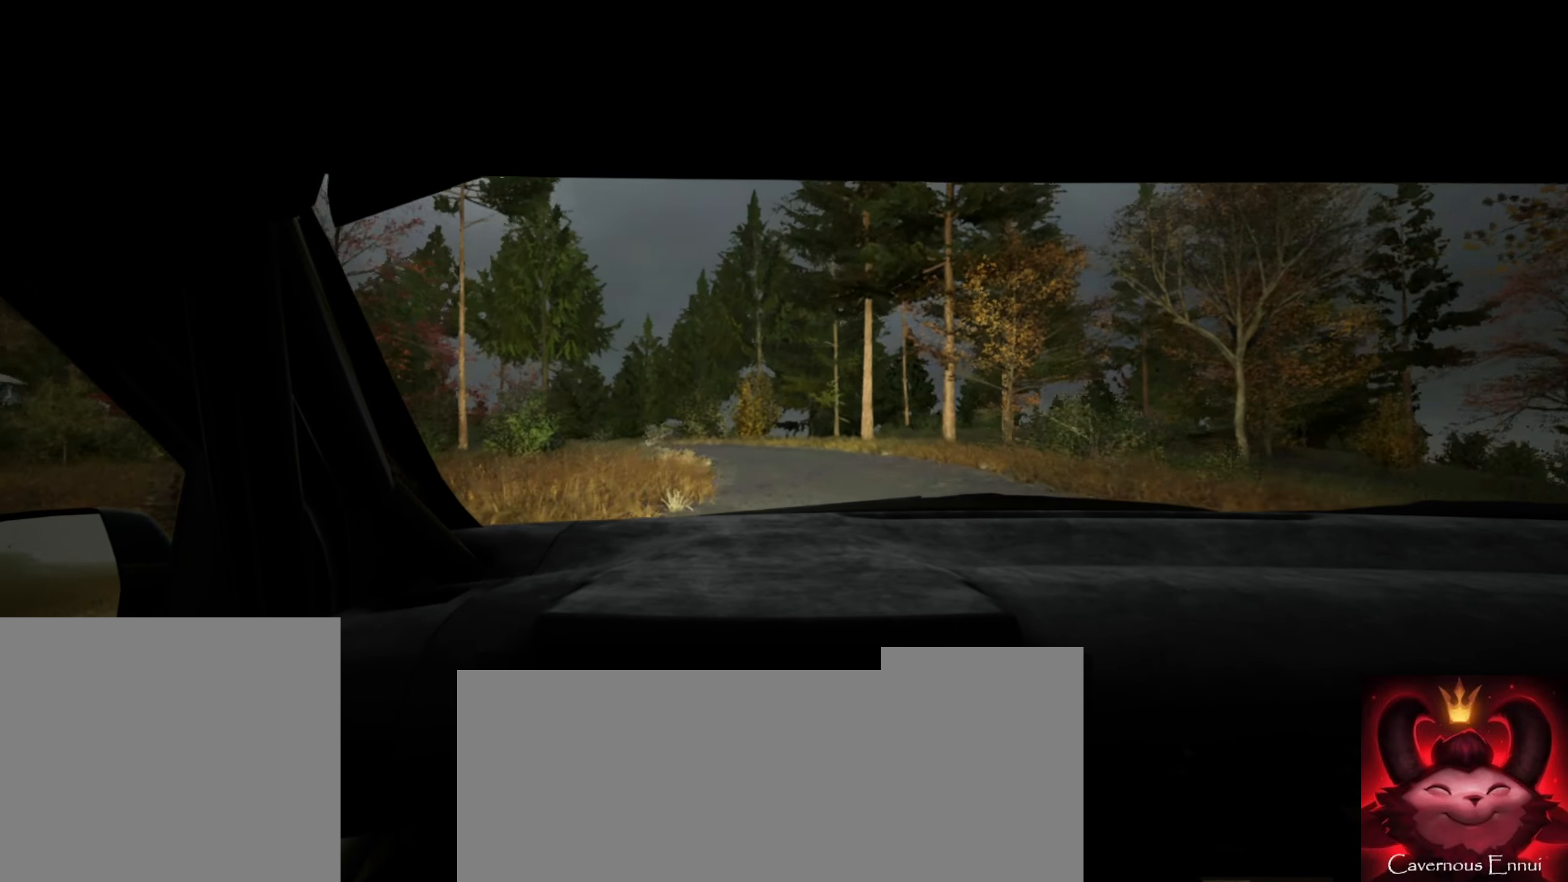
{"buttons": [], "left_stick": "center", "right_stick": "left", "events": [[183, "left_stick", "down-left"], [267, "L1", "down"], [350, "L1", "up"], [383, "L2", "up"], [383, "left_stick", "center"]]}
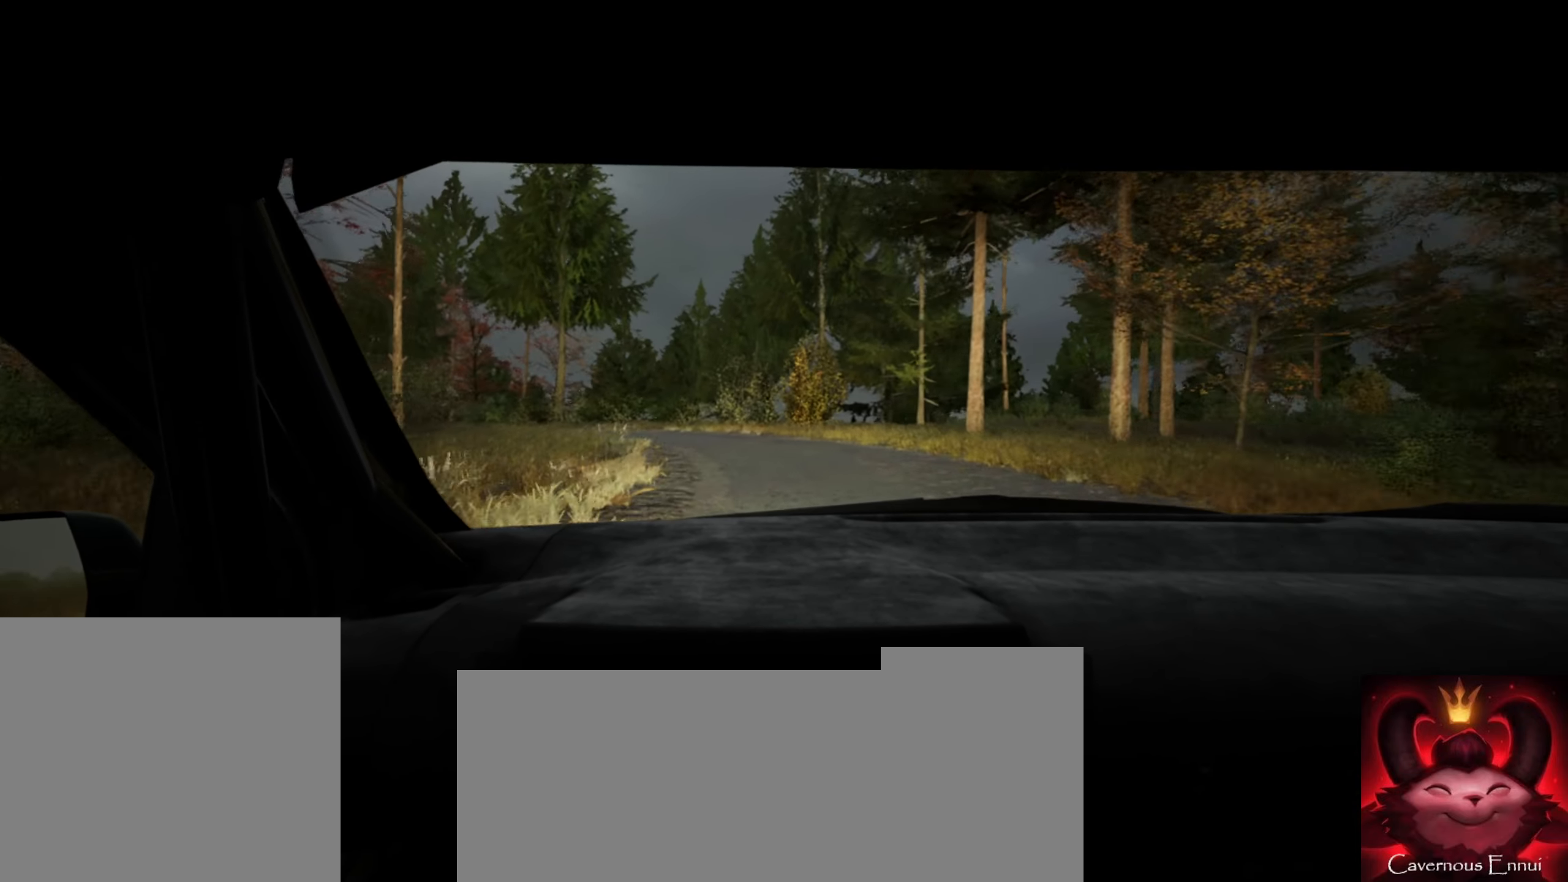
{"buttons": [], "left_stick": "center", "right_stick": "left", "events": [[67, "left_stick", "left"], [150, "L2", "down"], [283, "left_stick", "down-left"], [450, "L2", "up"], [467, "left_stick", "center"]]}
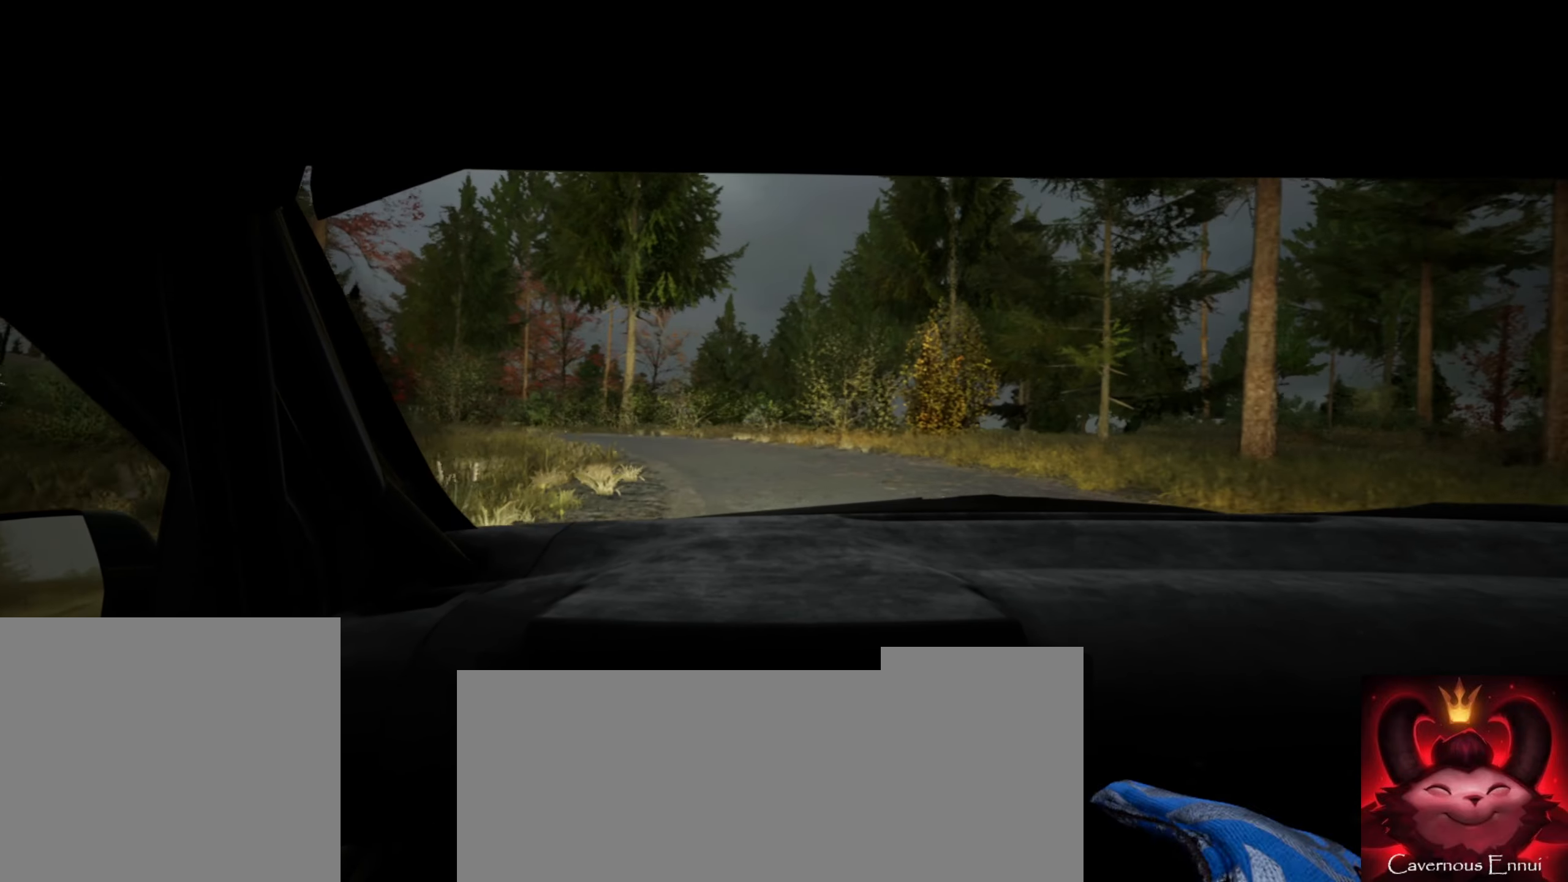
{"buttons": ["R1"], "left_stick": "center", "right_stick": "left", "events": [[133, "left_stick", "left"], [350, "L2", "down"], [433, "L2", "up"], [467, "left_stick", "center"], [500, "R1", "down"]]}
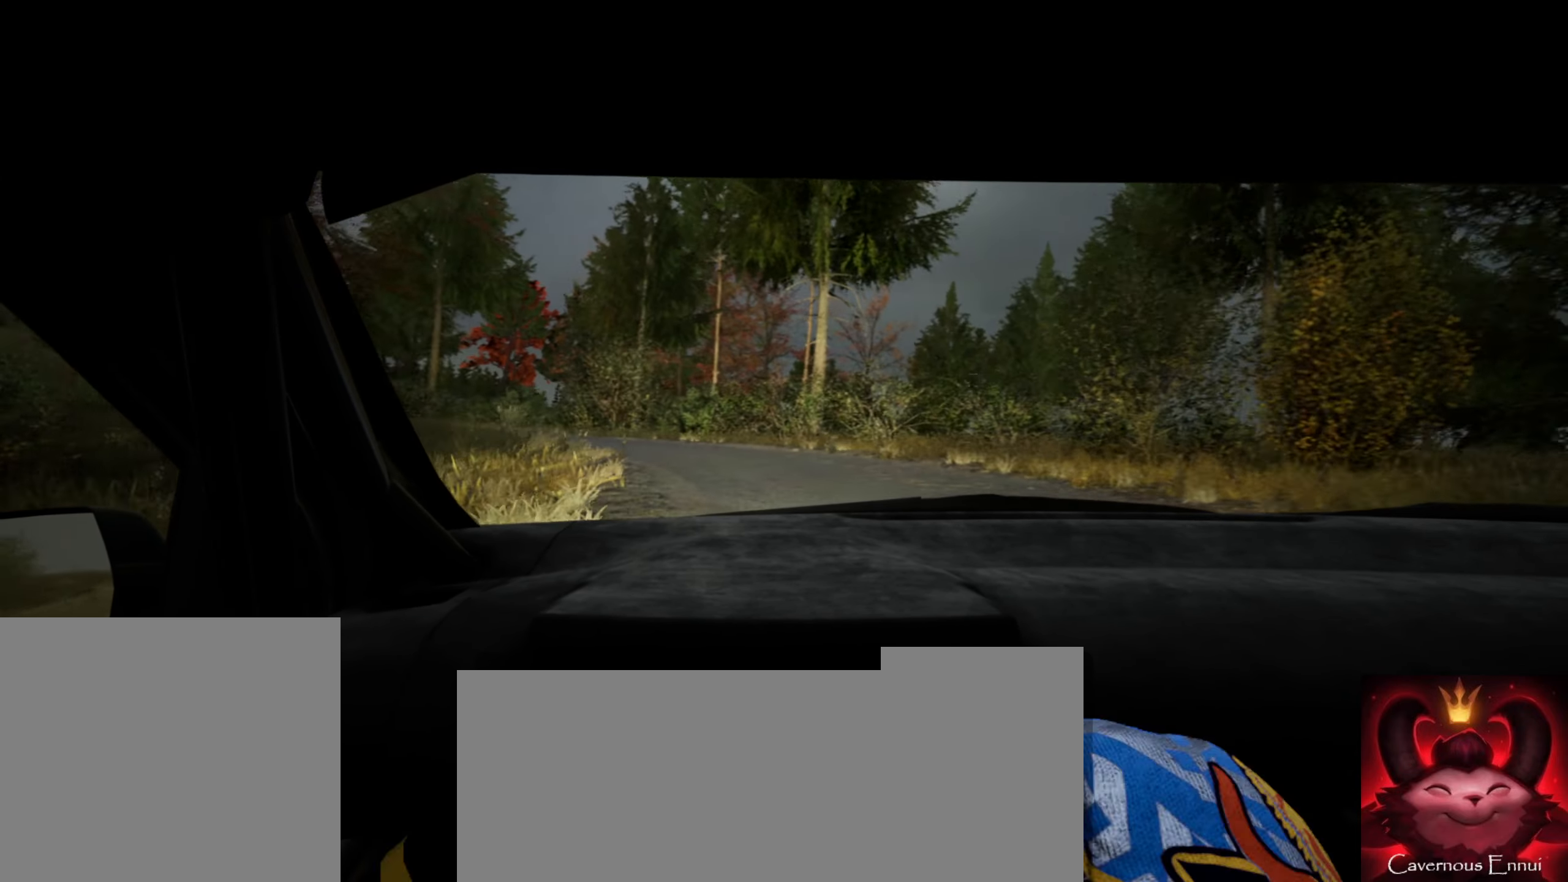
{"buttons": [], "left_stick": "left", "right_stick": "left", "events": [[83, "R1", "up"], [117, "left_stick", "left"], [367, "left_stick", "center"], [483, "left_stick", "left"]]}
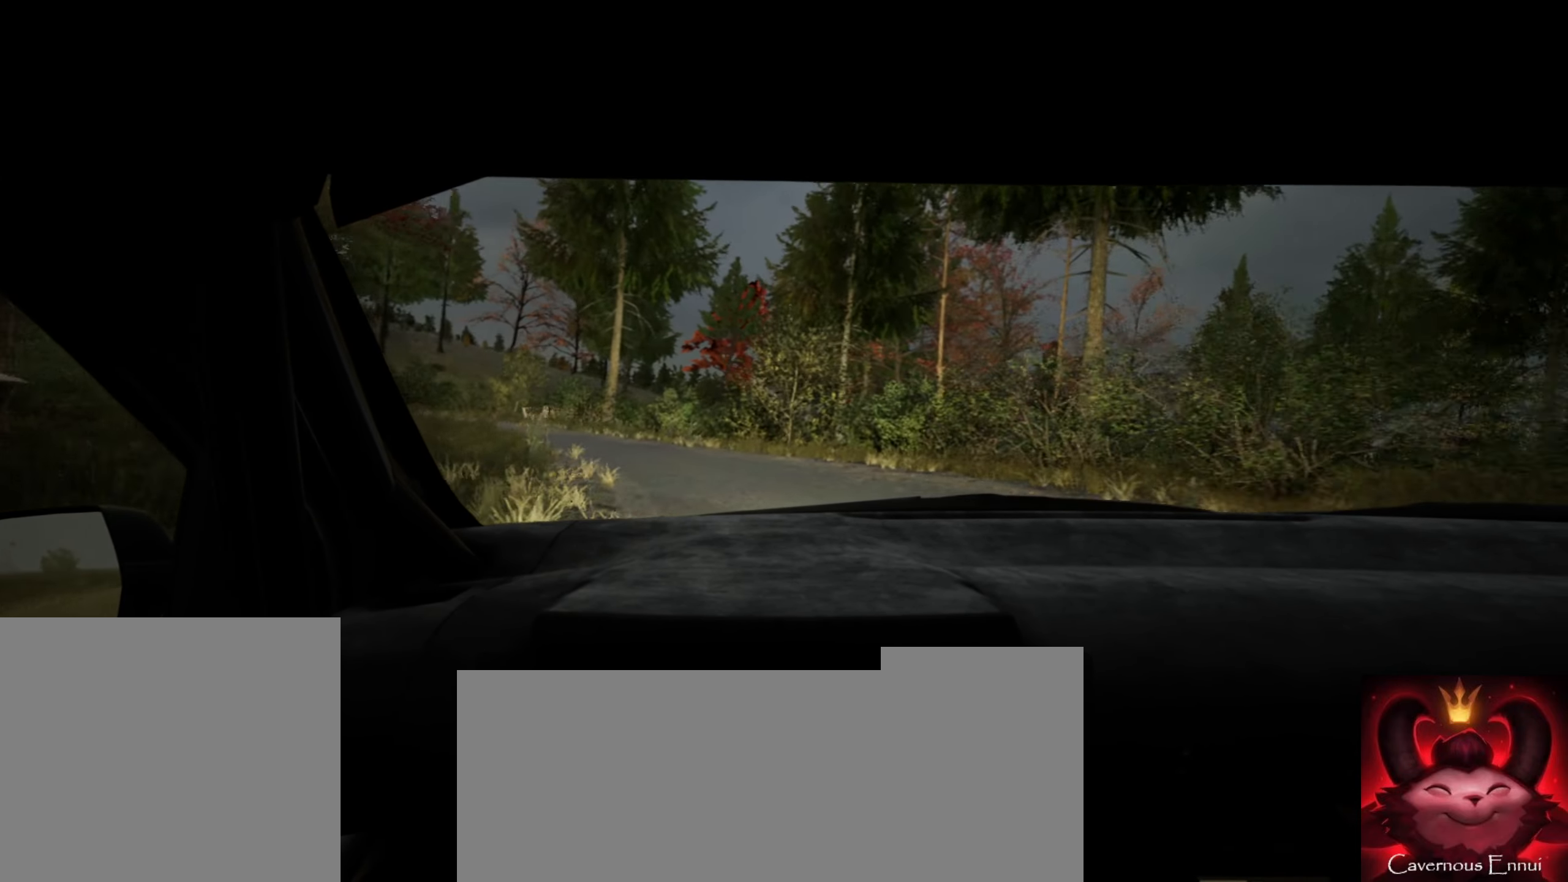
{"buttons": [], "left_stick": "left", "right_stick": "left", "events": [[117, "L2", "down"], [234, "L2", "up"], [334, "left_stick", "center"], [450, "left_stick", "left"]]}
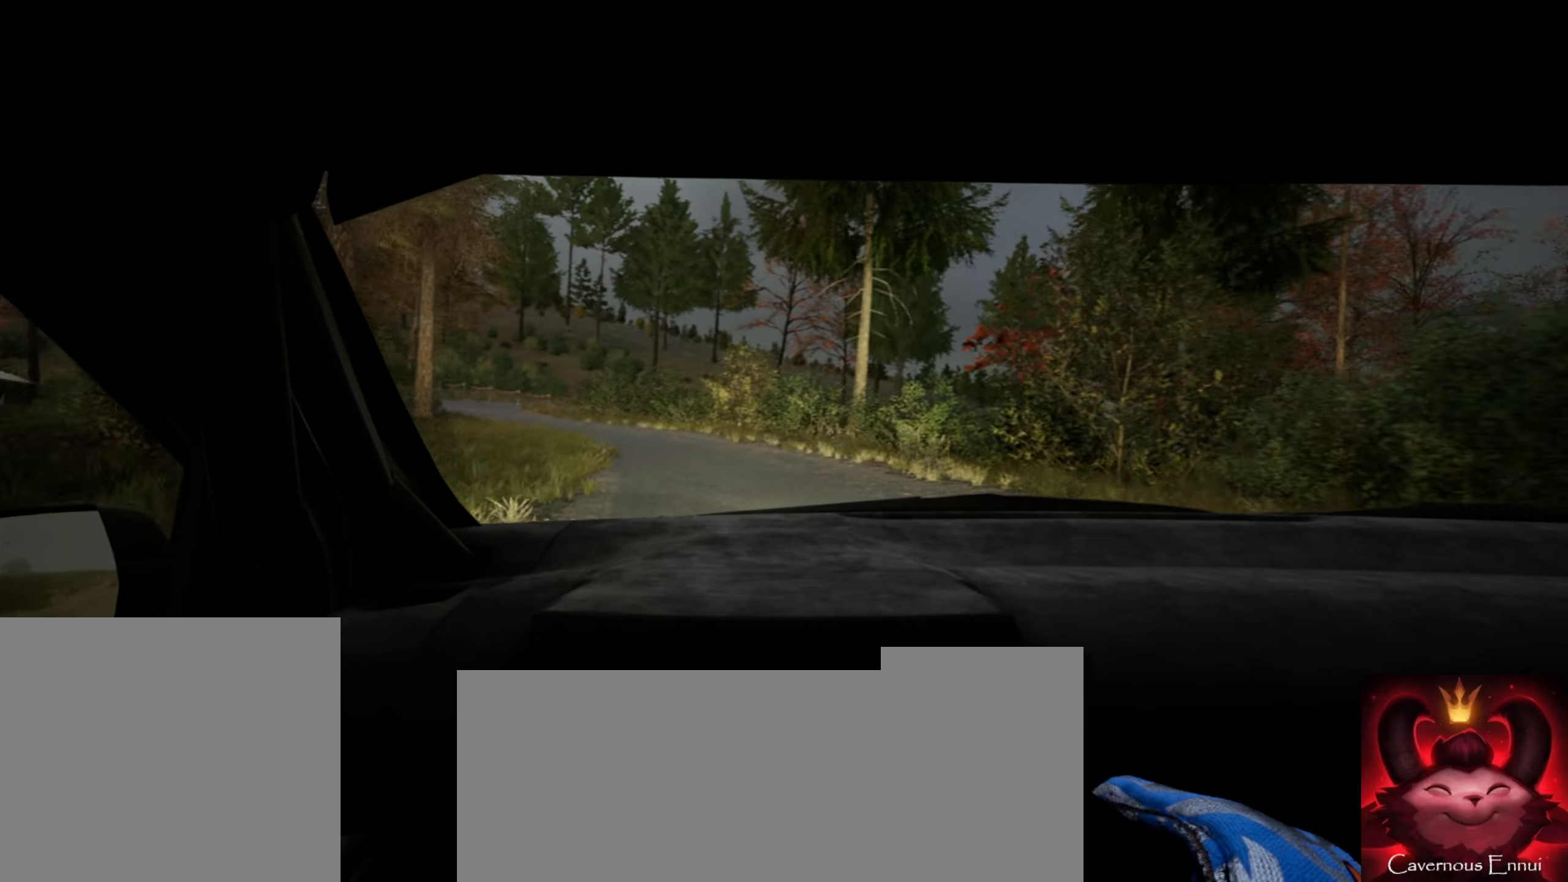
{"buttons": [], "left_stick": "center", "right_stick": "left", "events": [[184, "left_stick", "center"]]}
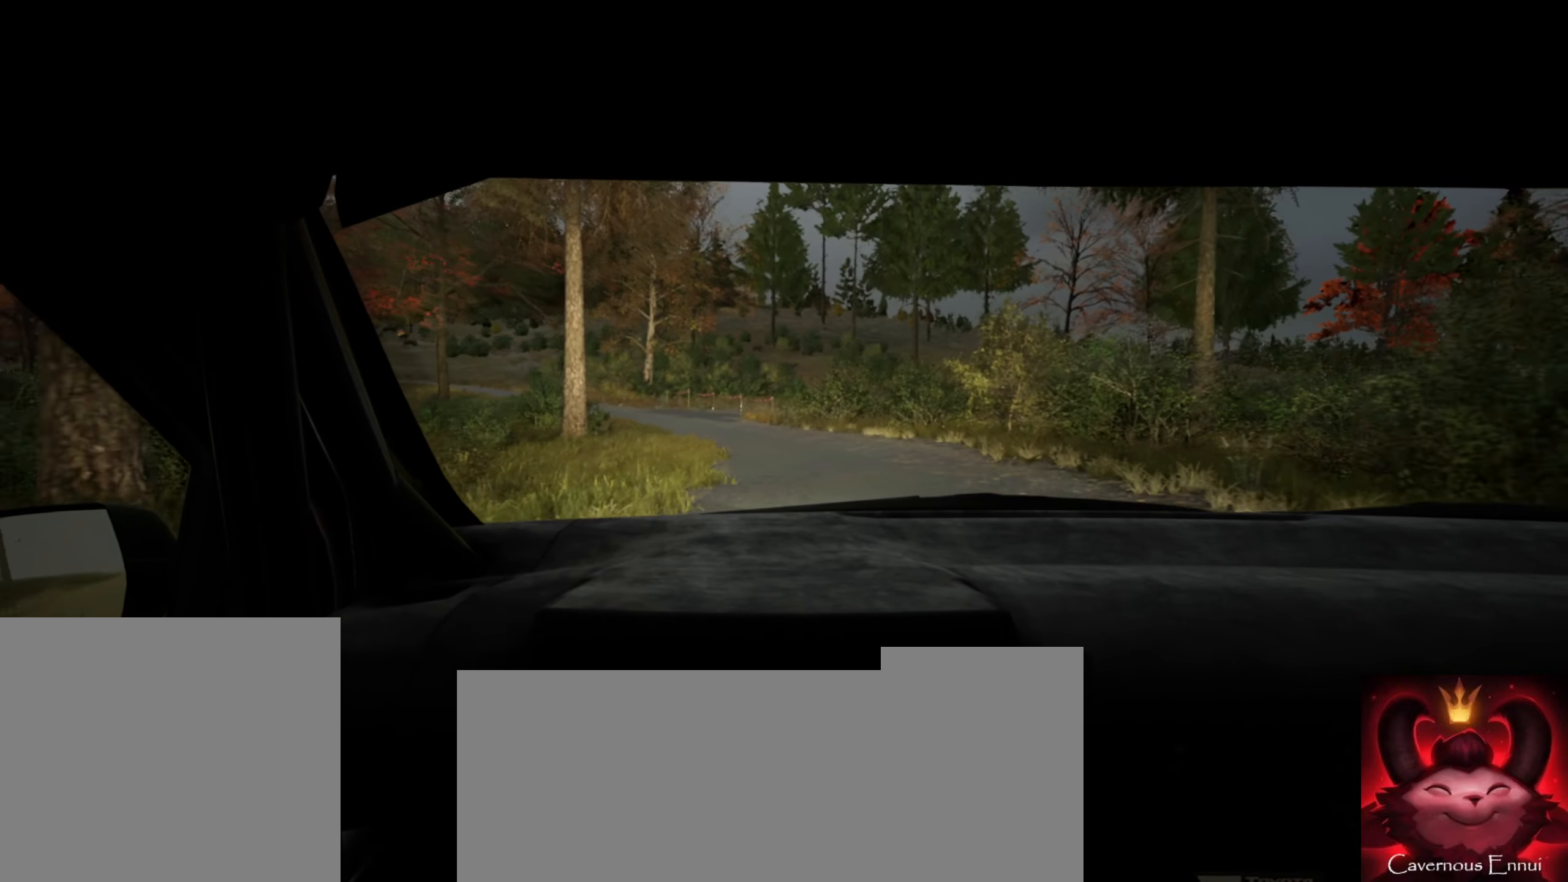
{"buttons": [], "left_stick": "center", "right_stick": "left", "events": [[284, "left_stick", "left"], [500, "left_stick", "center"]]}
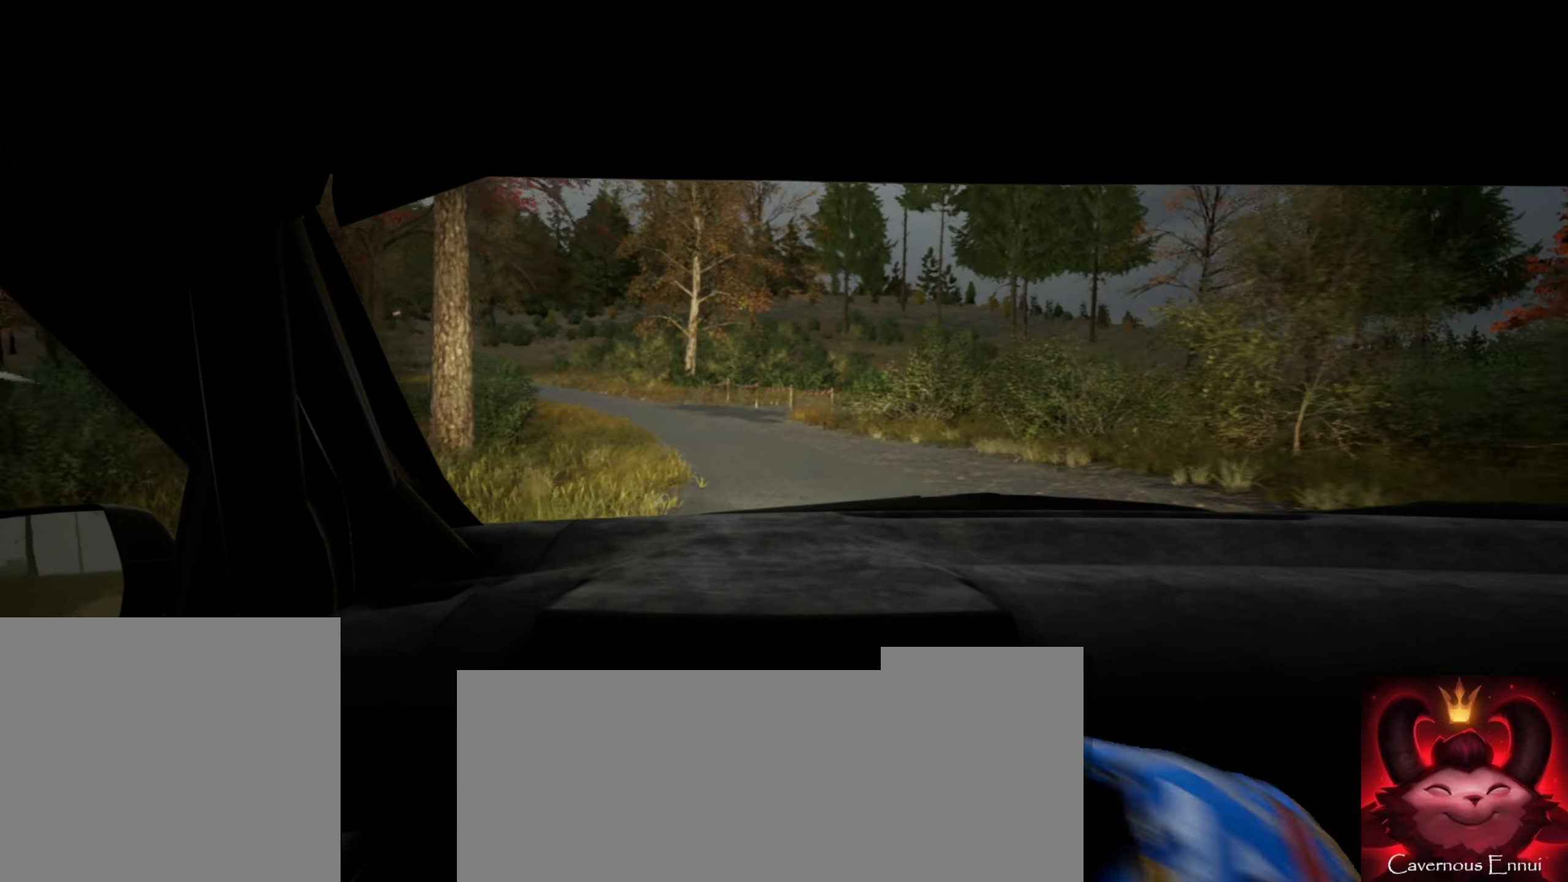
{"buttons": [], "left_stick": "center", "right_stick": "left", "events": [[117, "left_stick", "left"], [300, "left_stick", "center"]]}
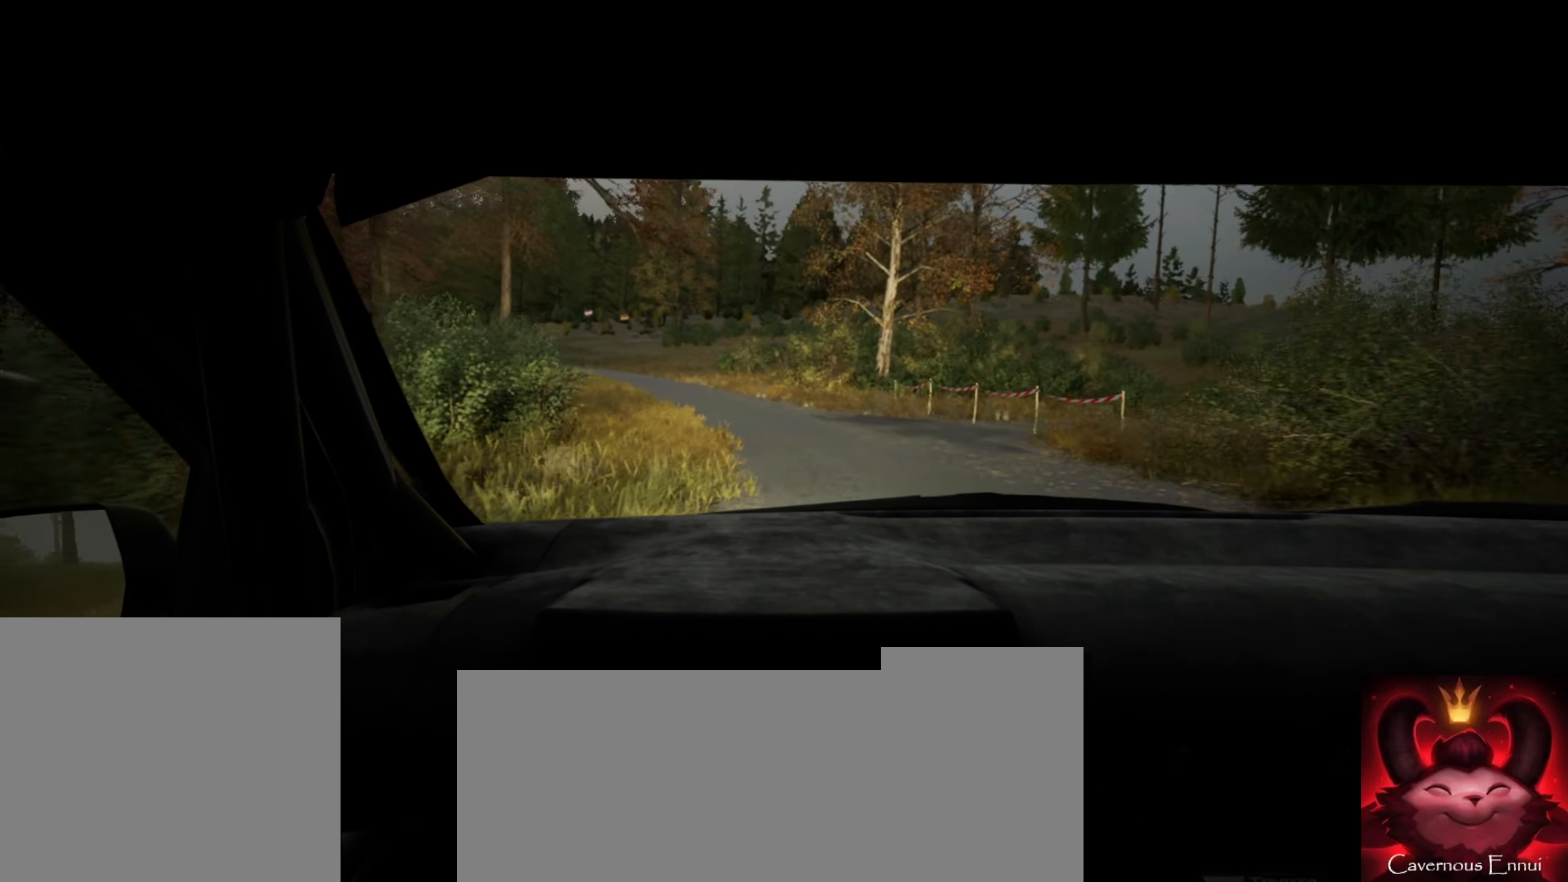
{"buttons": [], "left_stick": "center", "right_stick": "left", "events": [[150, "left_stick", "left"], [434, "left_stick", "center"]]}
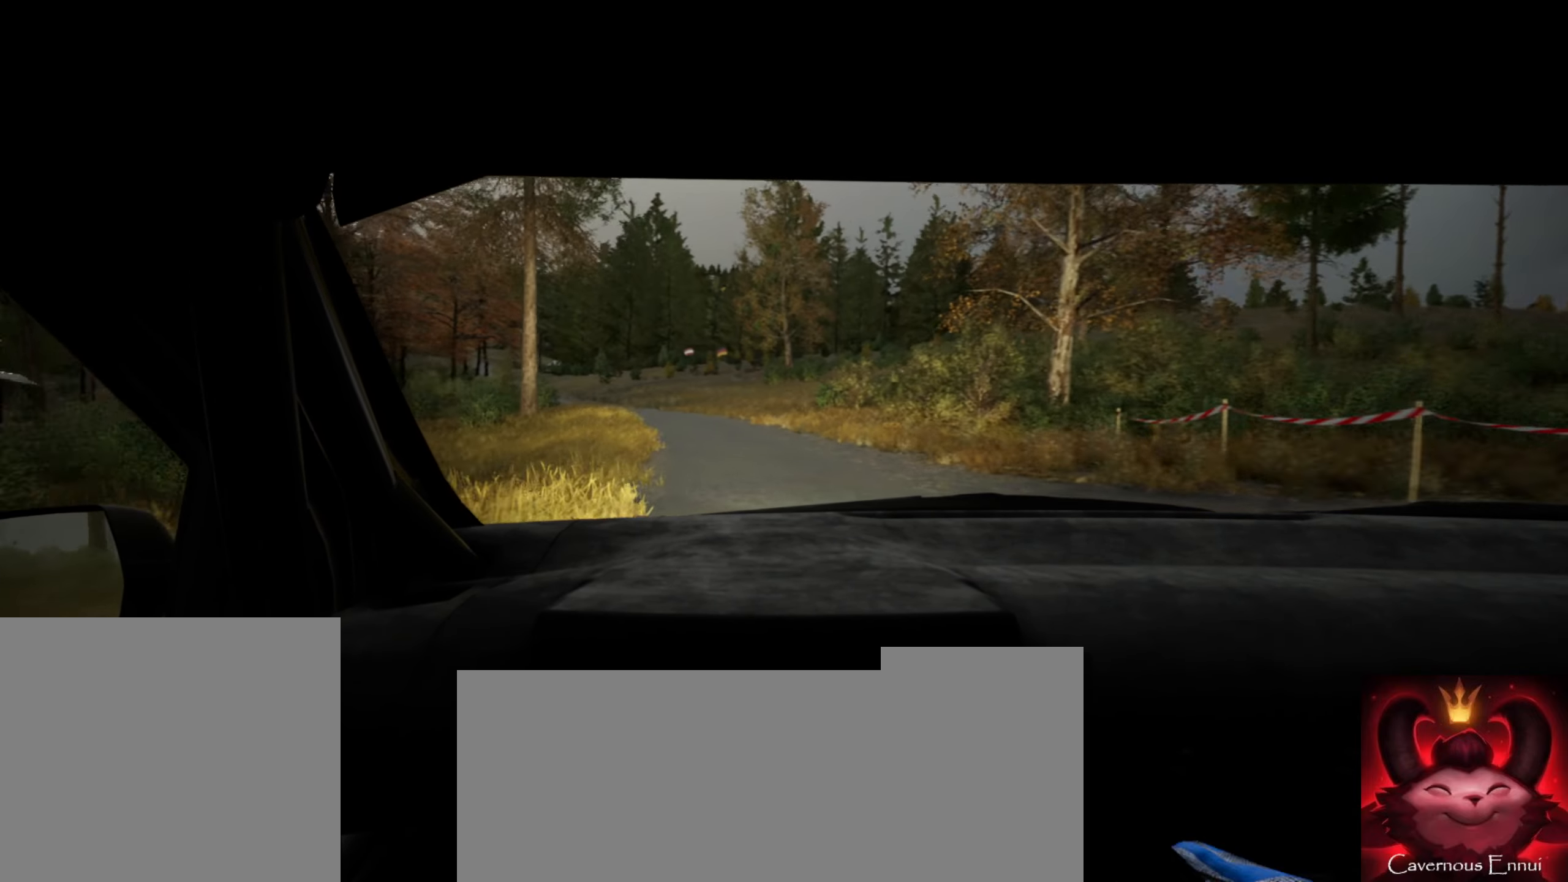
{"buttons": [], "left_stick": "center", "right_stick": "left", "events": [[134, "left_stick", "left"], [350, "left_stick", "center"]]}
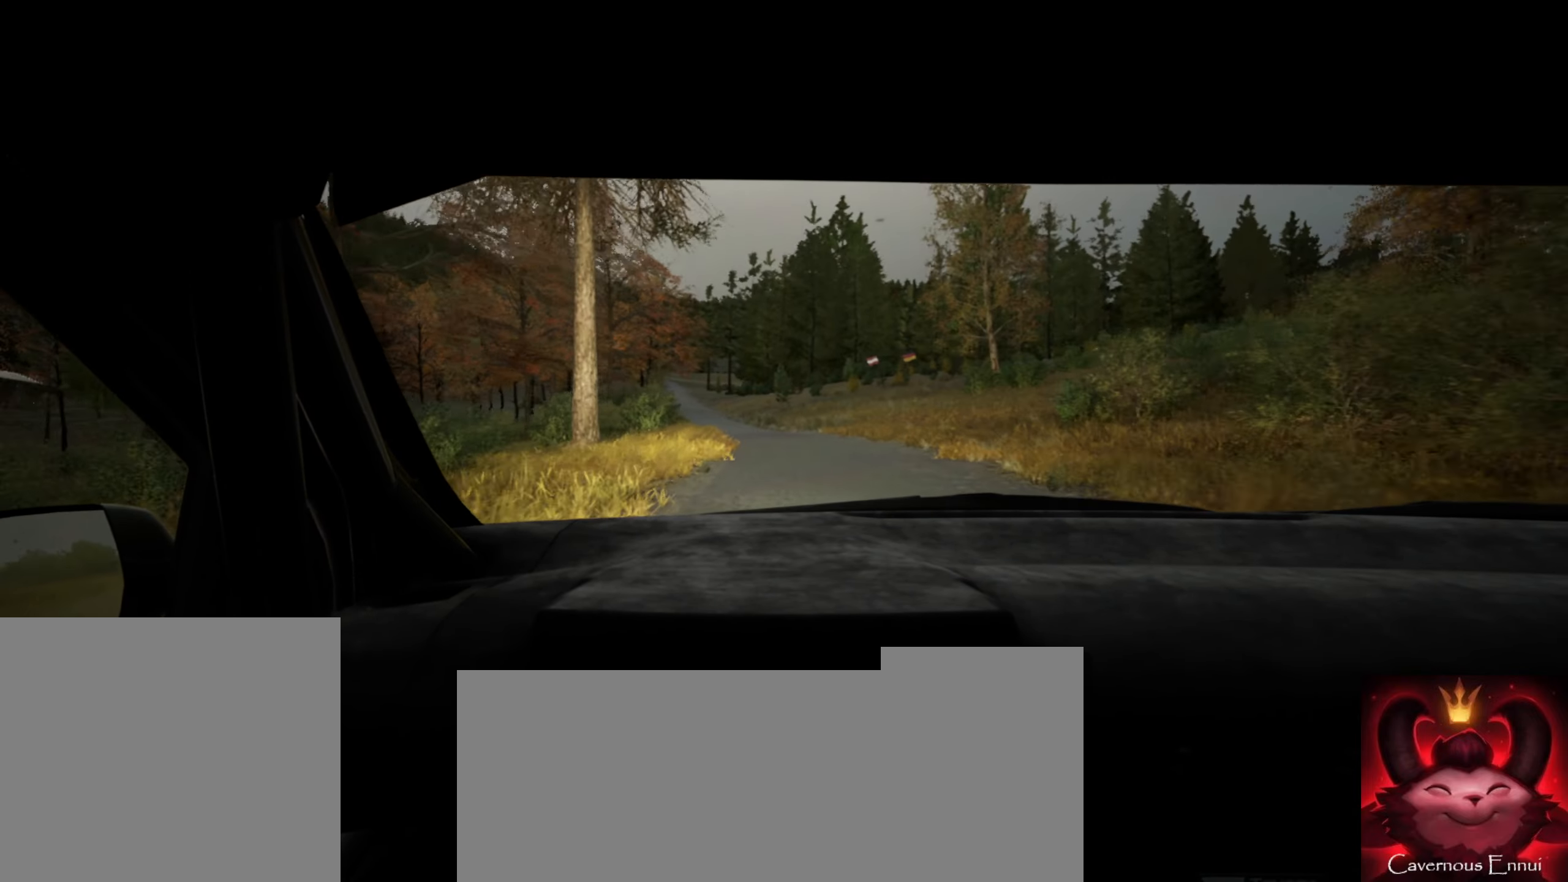
{"buttons": [], "left_stick": "center", "right_stick": "left", "events": [[167, "left_stick", "left"], [300, "left_stick", "center"]]}
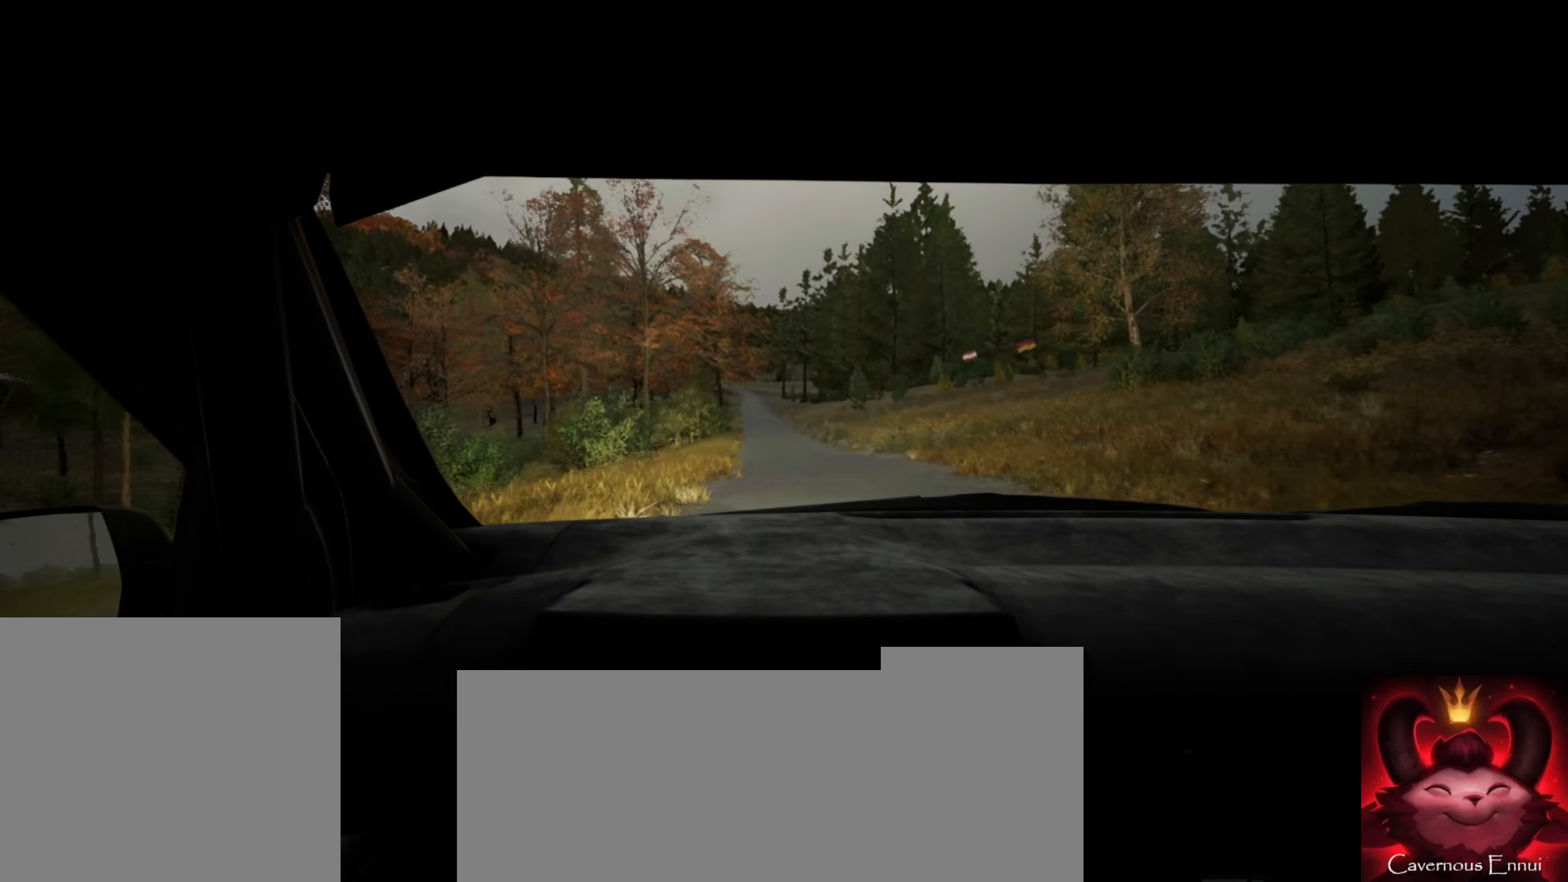
{"buttons": [], "left_stick": "center", "right_stick": "left", "events": []}
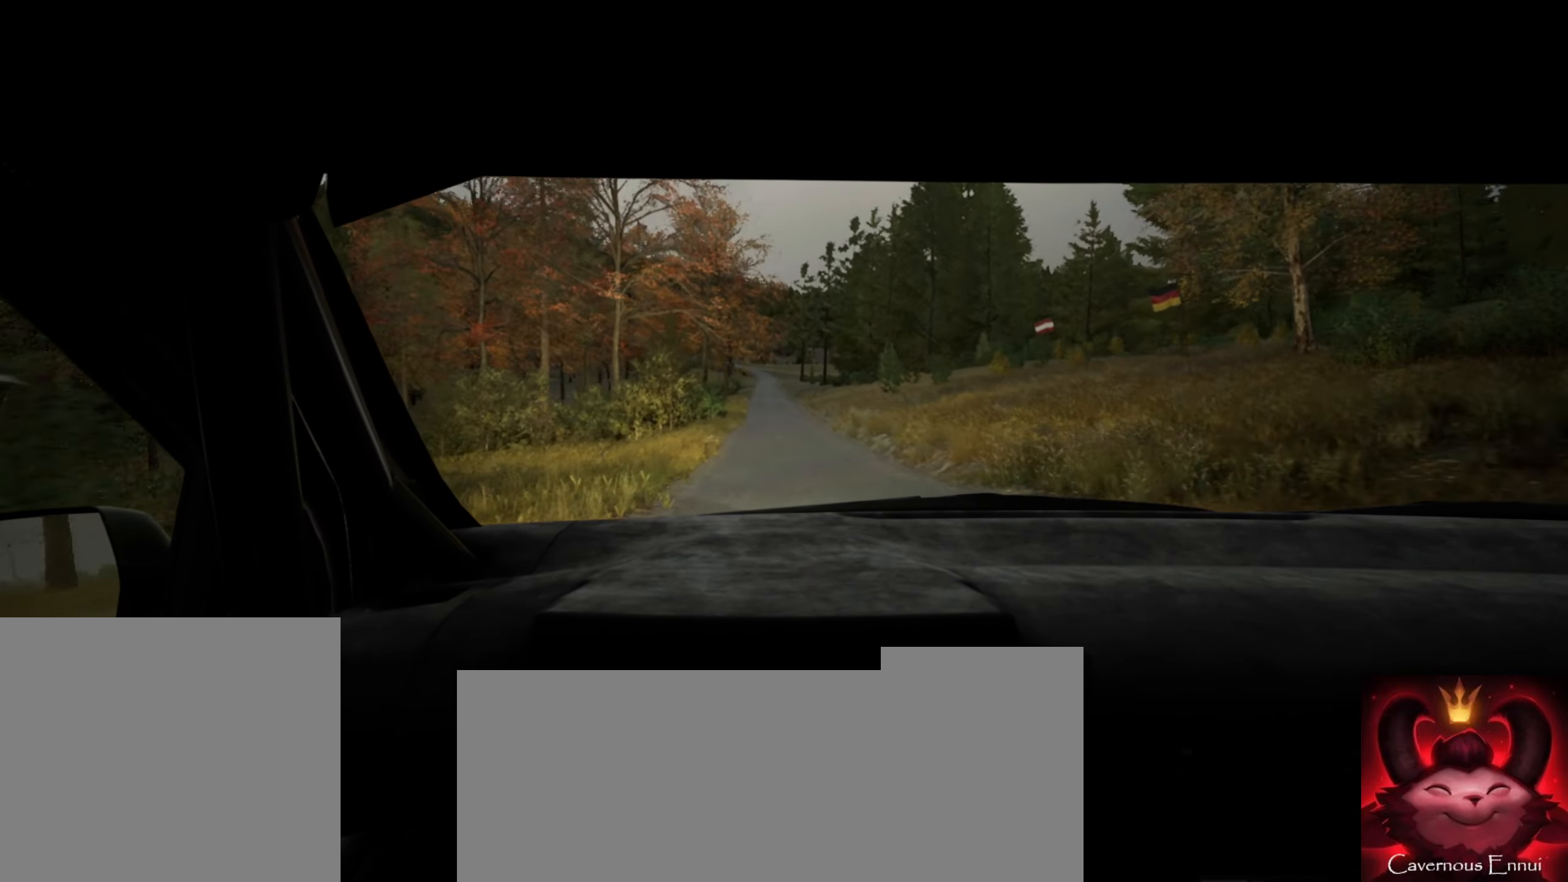
{"buttons": [], "left_stick": "center", "right_stick": "left", "events": [[100, "left_stick", "left"], [234, "left_stick", "center"], [333, "R1", "down"], [400, "R1", "up"]]}
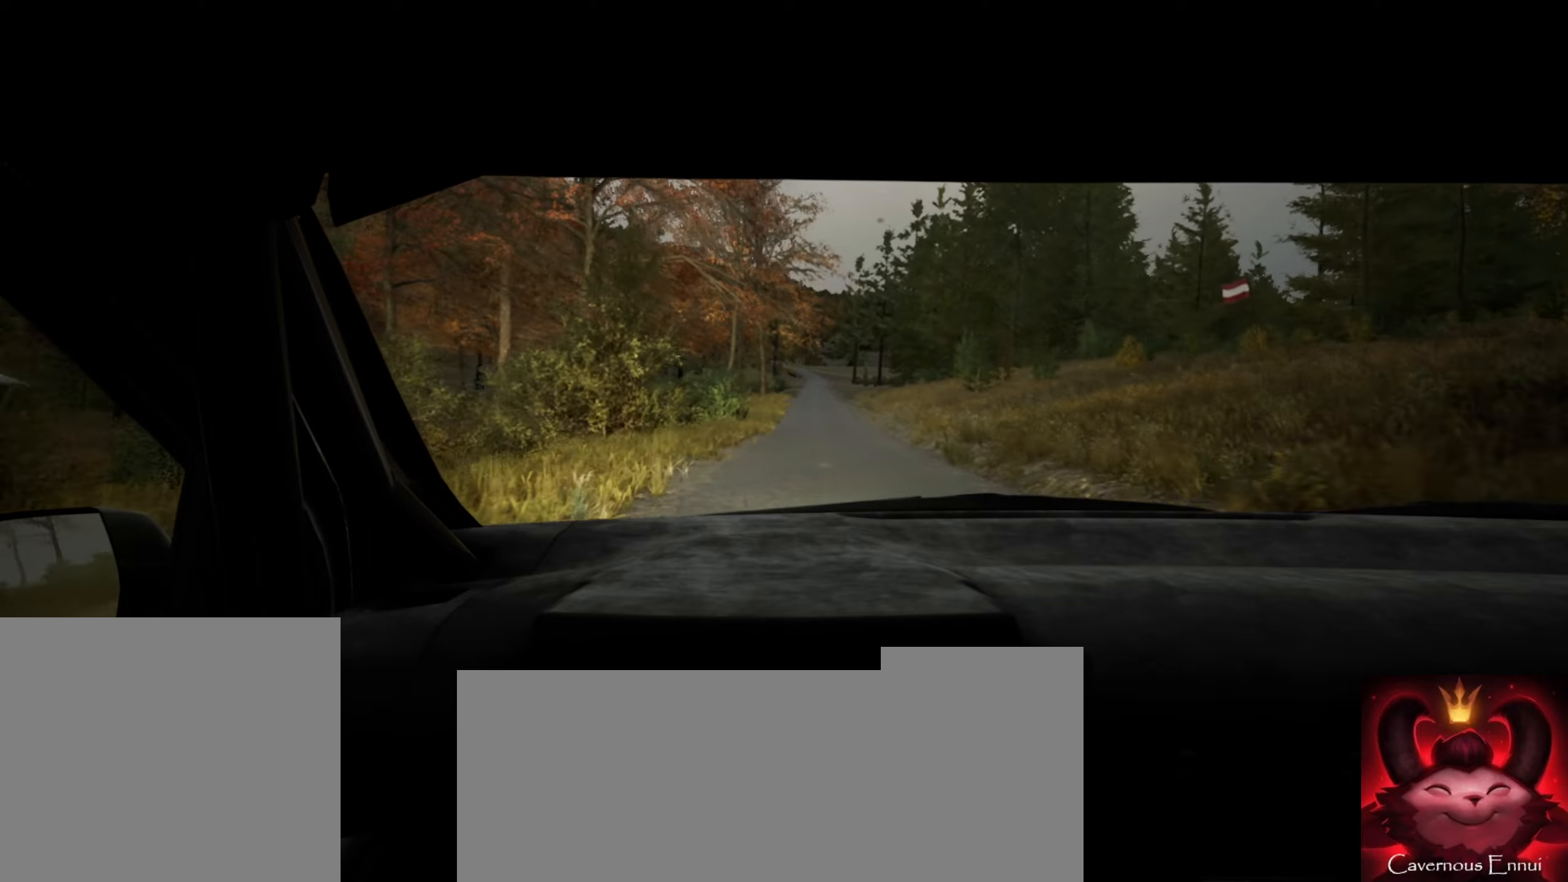
{"buttons": [], "left_stick": "right", "right_stick": "center", "events": [[66, "left_stick", "right"], [200, "left_stick", "center"], [383, "right_stick", "center"], [416, "left_stick", "right"]]}
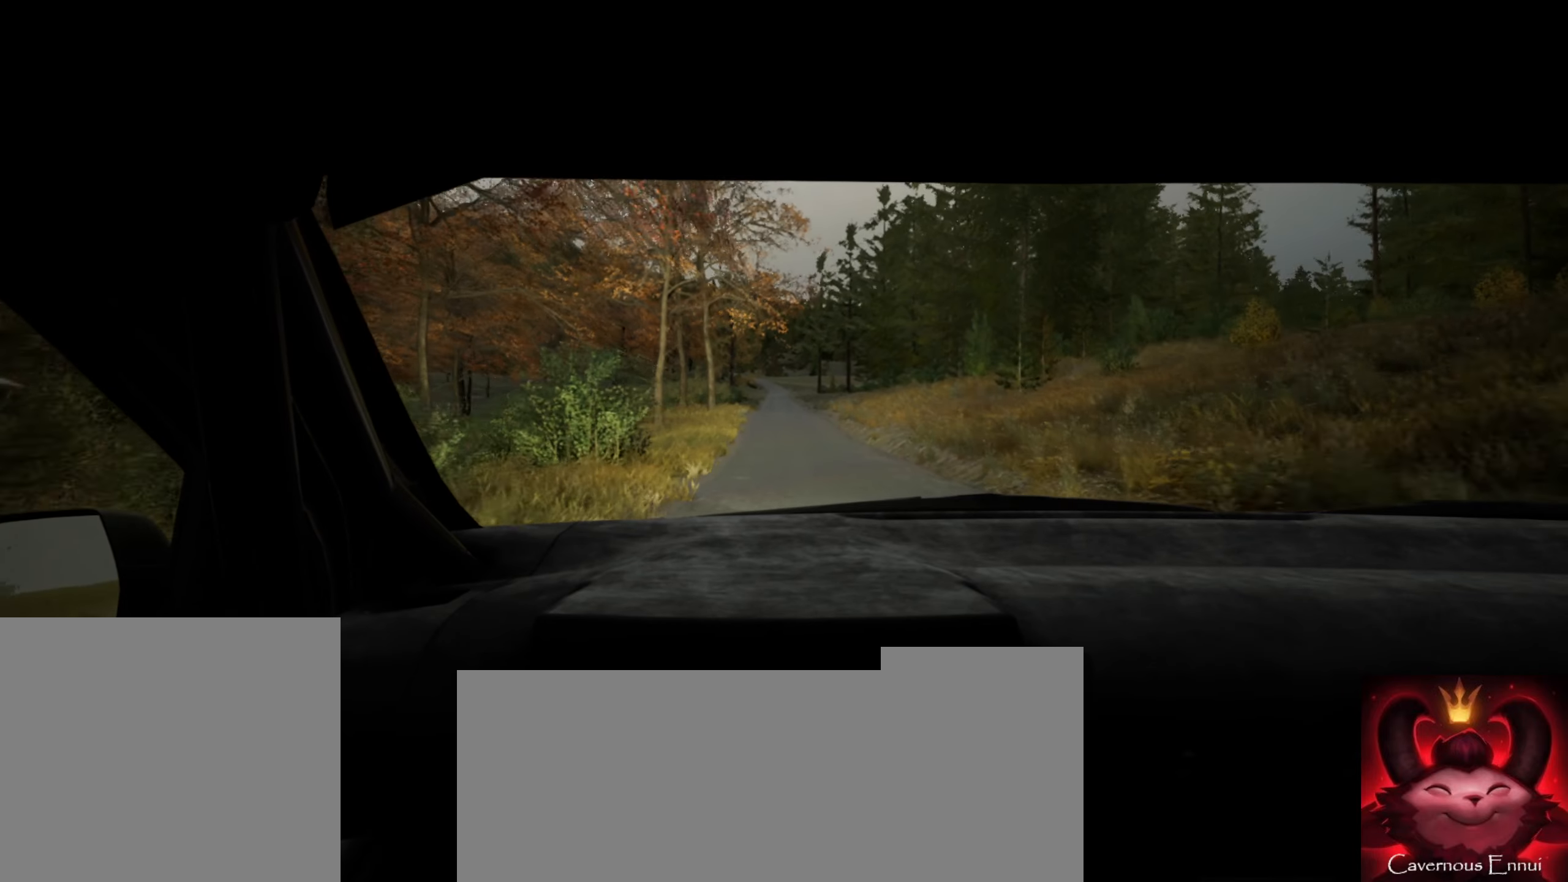
{"buttons": [], "left_stick": "center", "right_stick": "center", "events": [[16, "left_stick", "center"]]}
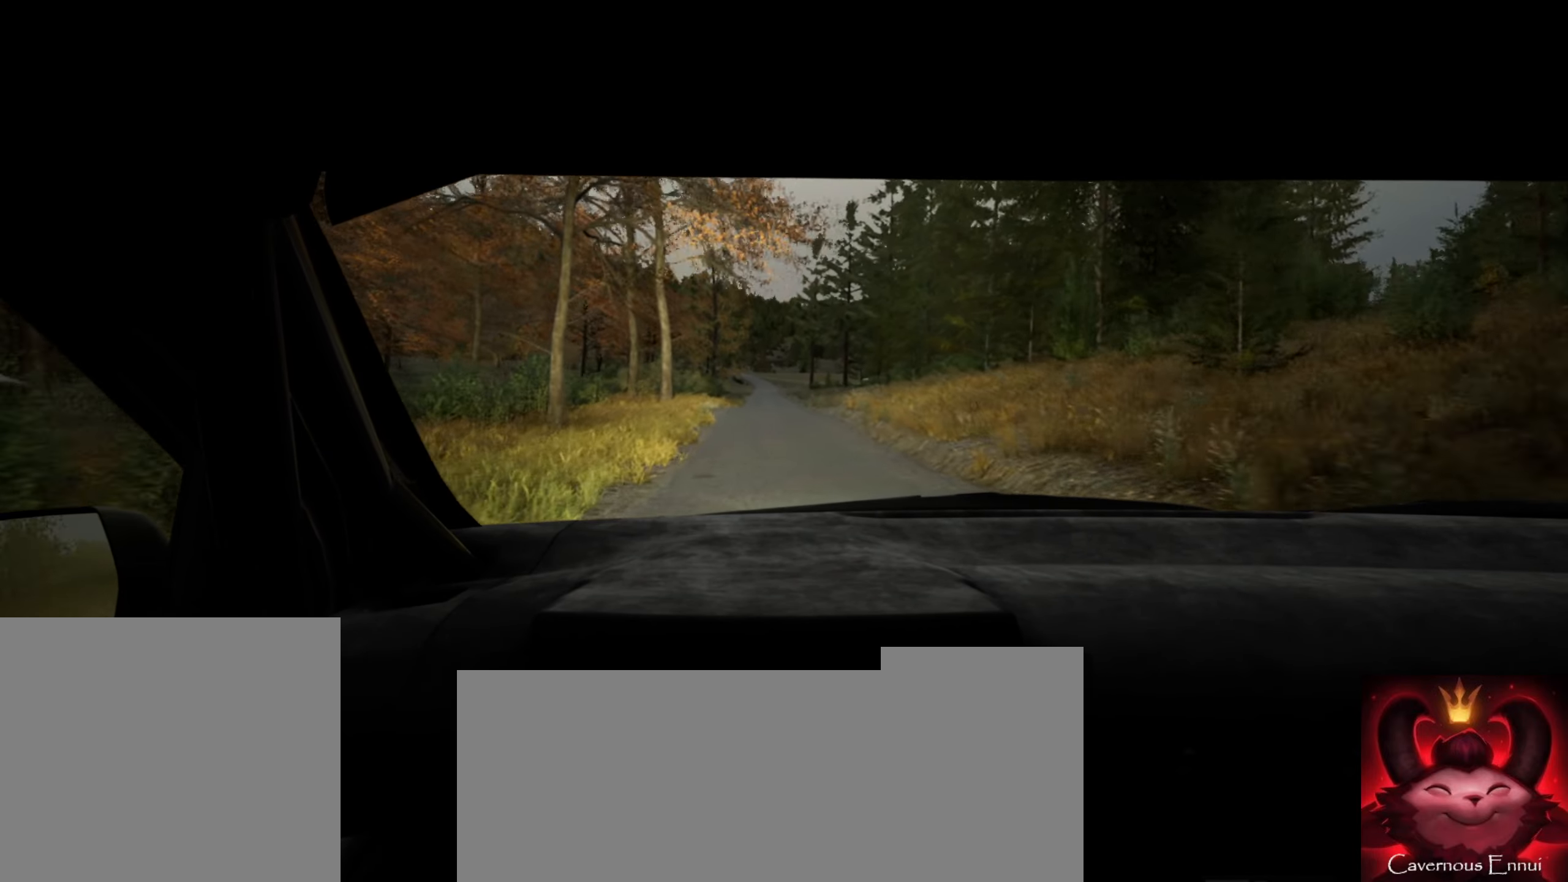
{"buttons": [], "left_stick": "down-left", "right_stick": "center", "events": [[433, "left_stick", "down-left"]]}
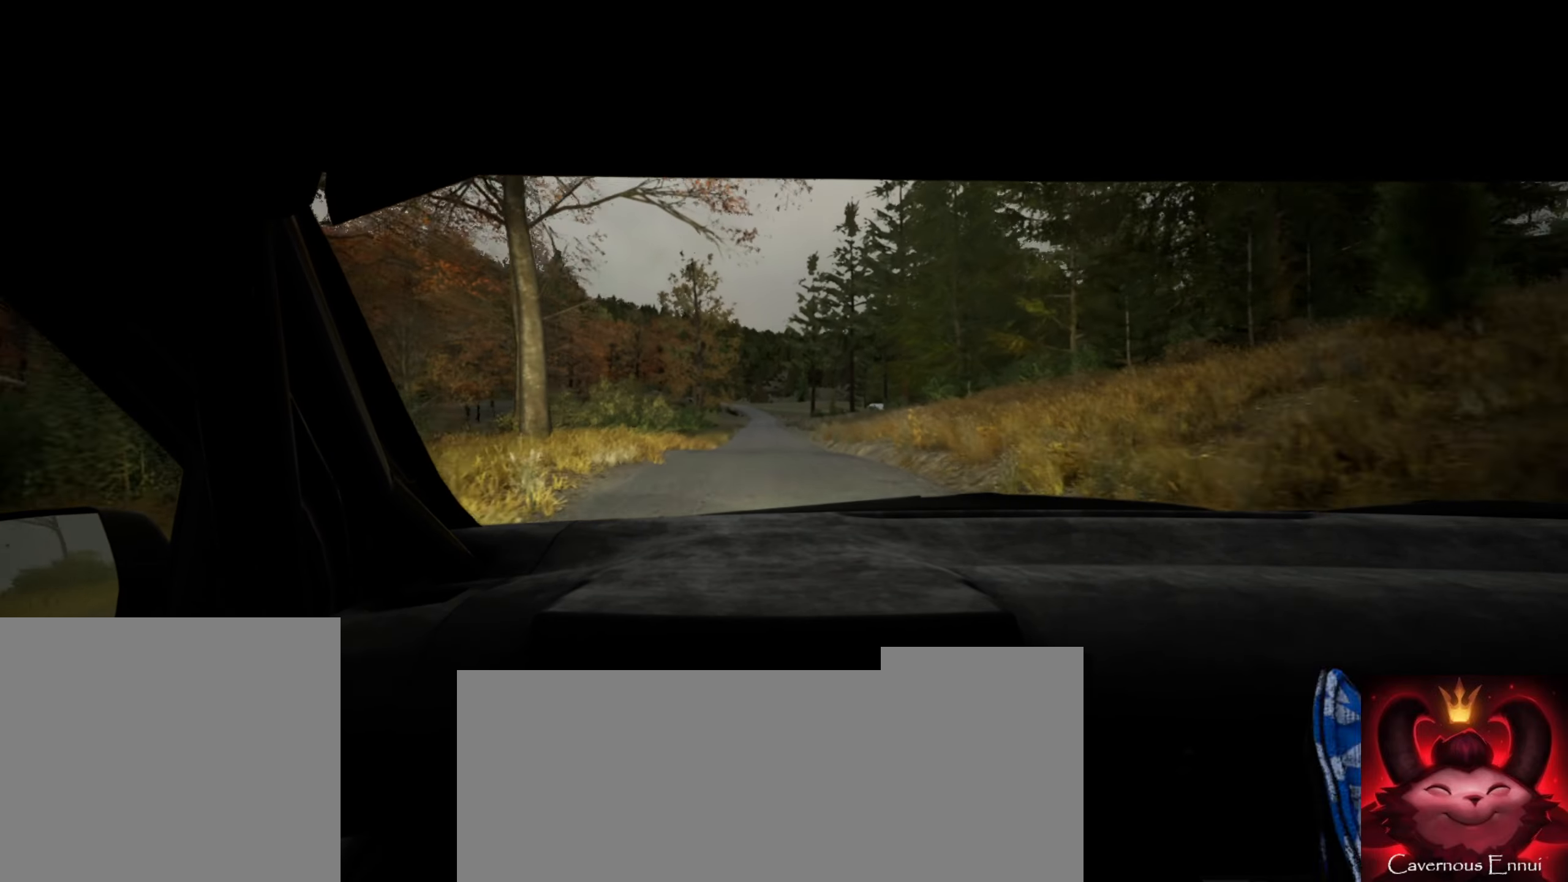
{"buttons": [], "left_stick": "center", "right_stick": "center", "events": [[83, "left_stick", "center"]]}
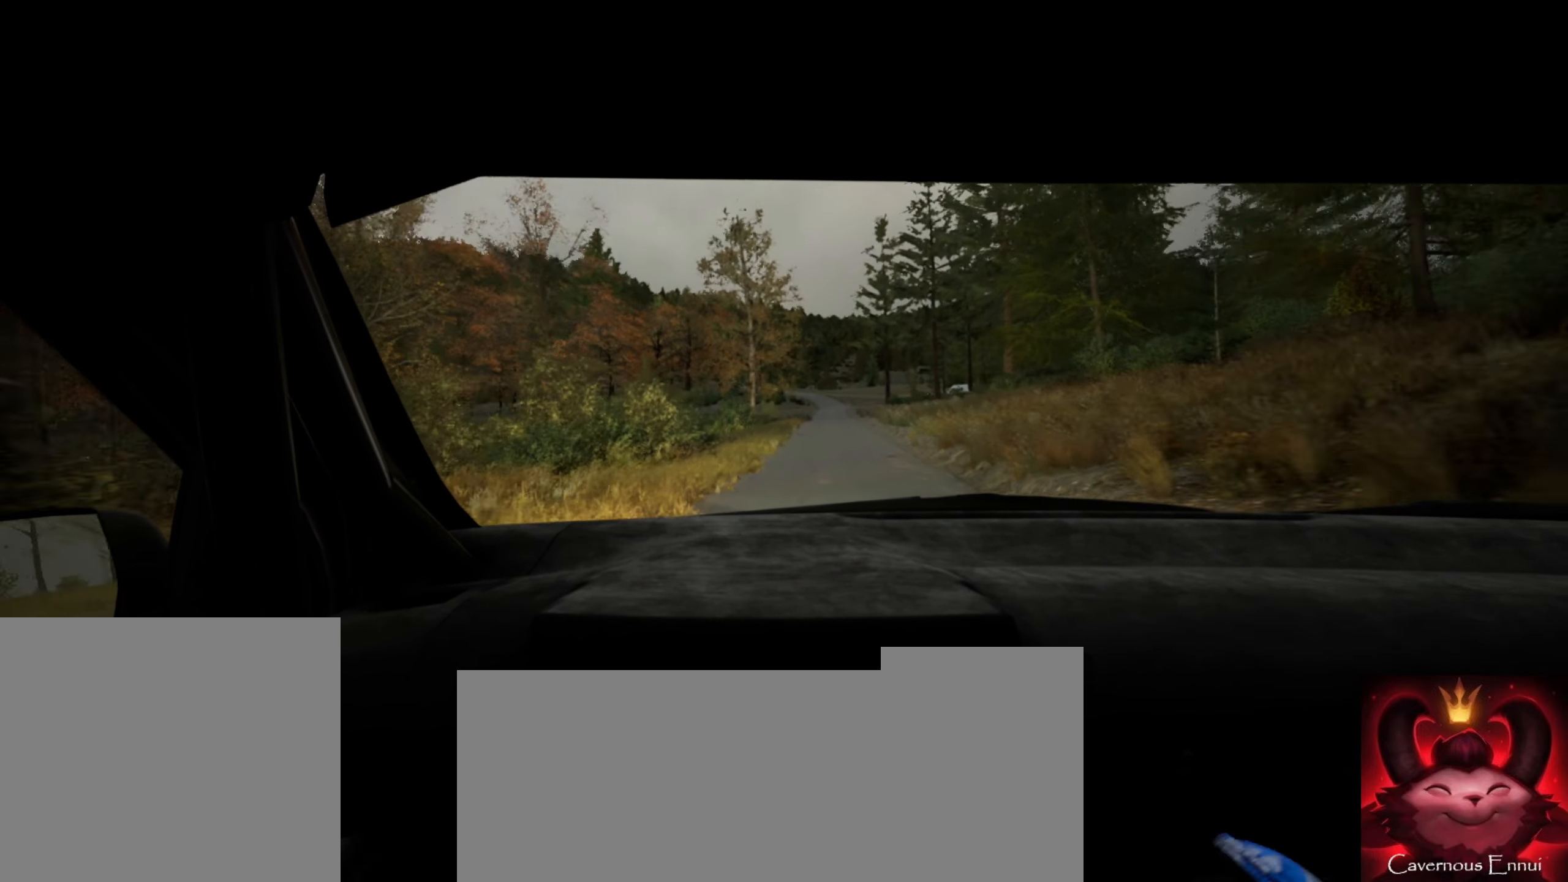
{"buttons": [], "left_stick": "center", "right_stick": "center", "events": [[33, "left_stick", "right"], [200, "left_stick", "center"], [400, "left_stick", "right"], [500, "left_stick", "center"]]}
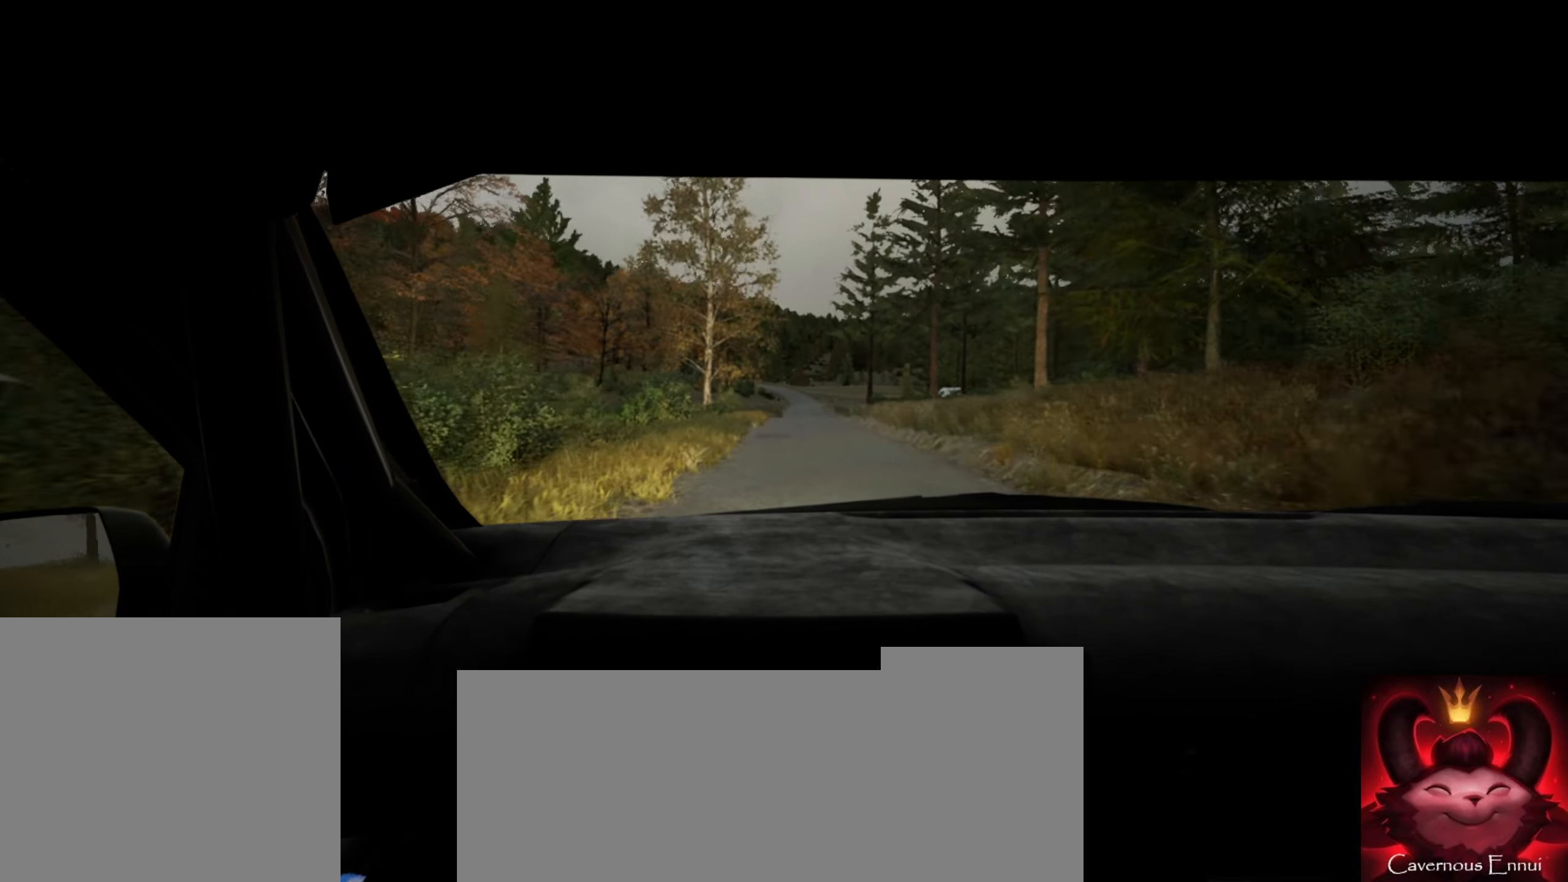
{"buttons": [], "left_stick": "center", "right_stick": "center", "events": [[16, "left_stick", "right"], [33, "left_stick", "center"]]}
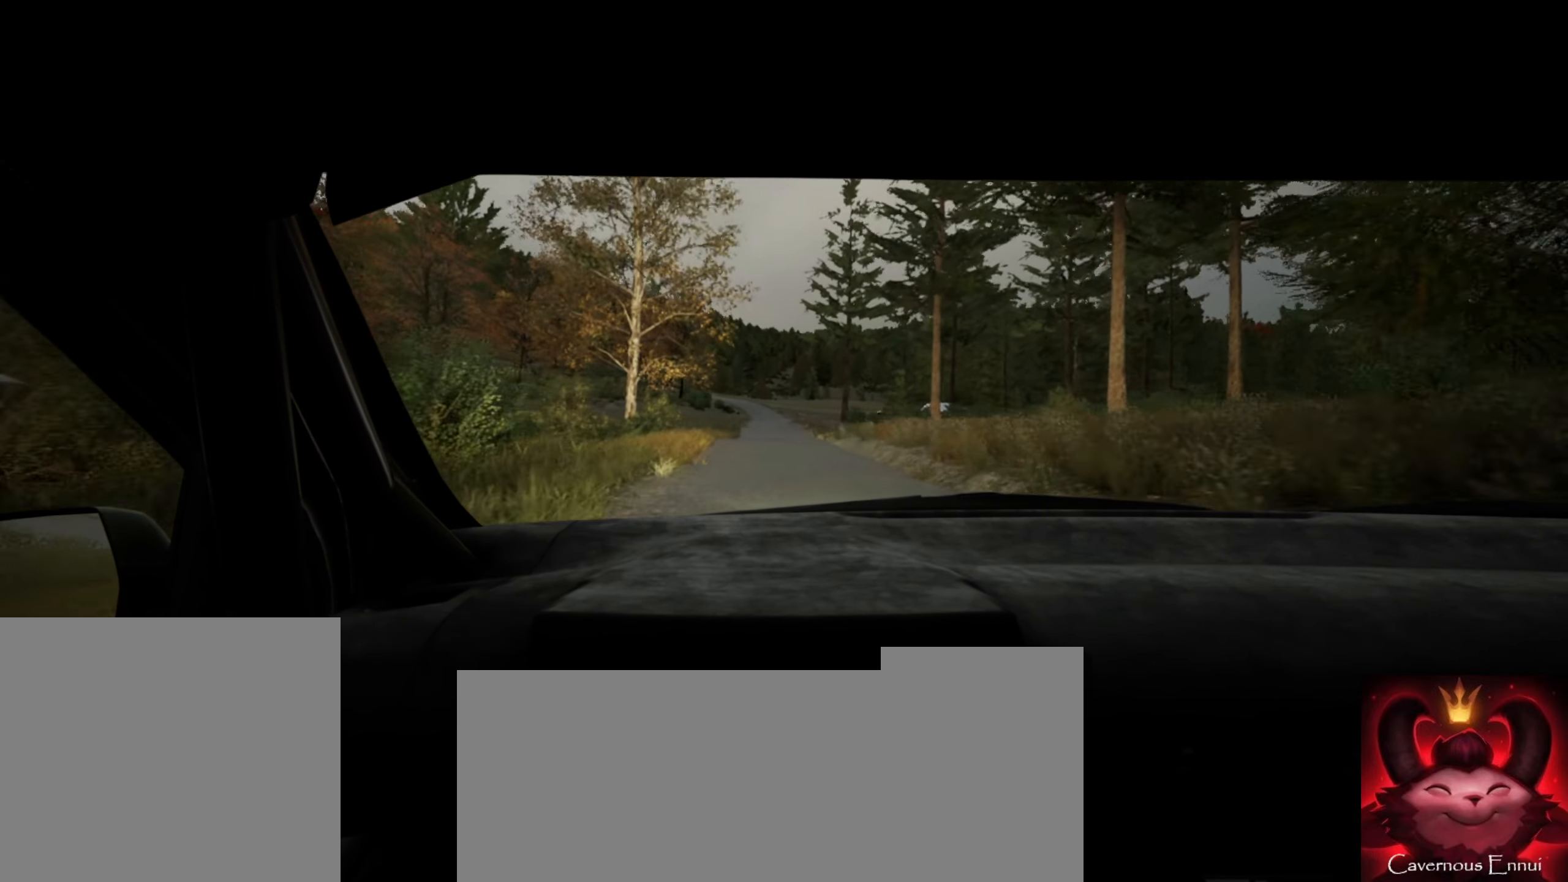
{"buttons": [], "left_stick": "center", "right_stick": "center", "events": []}
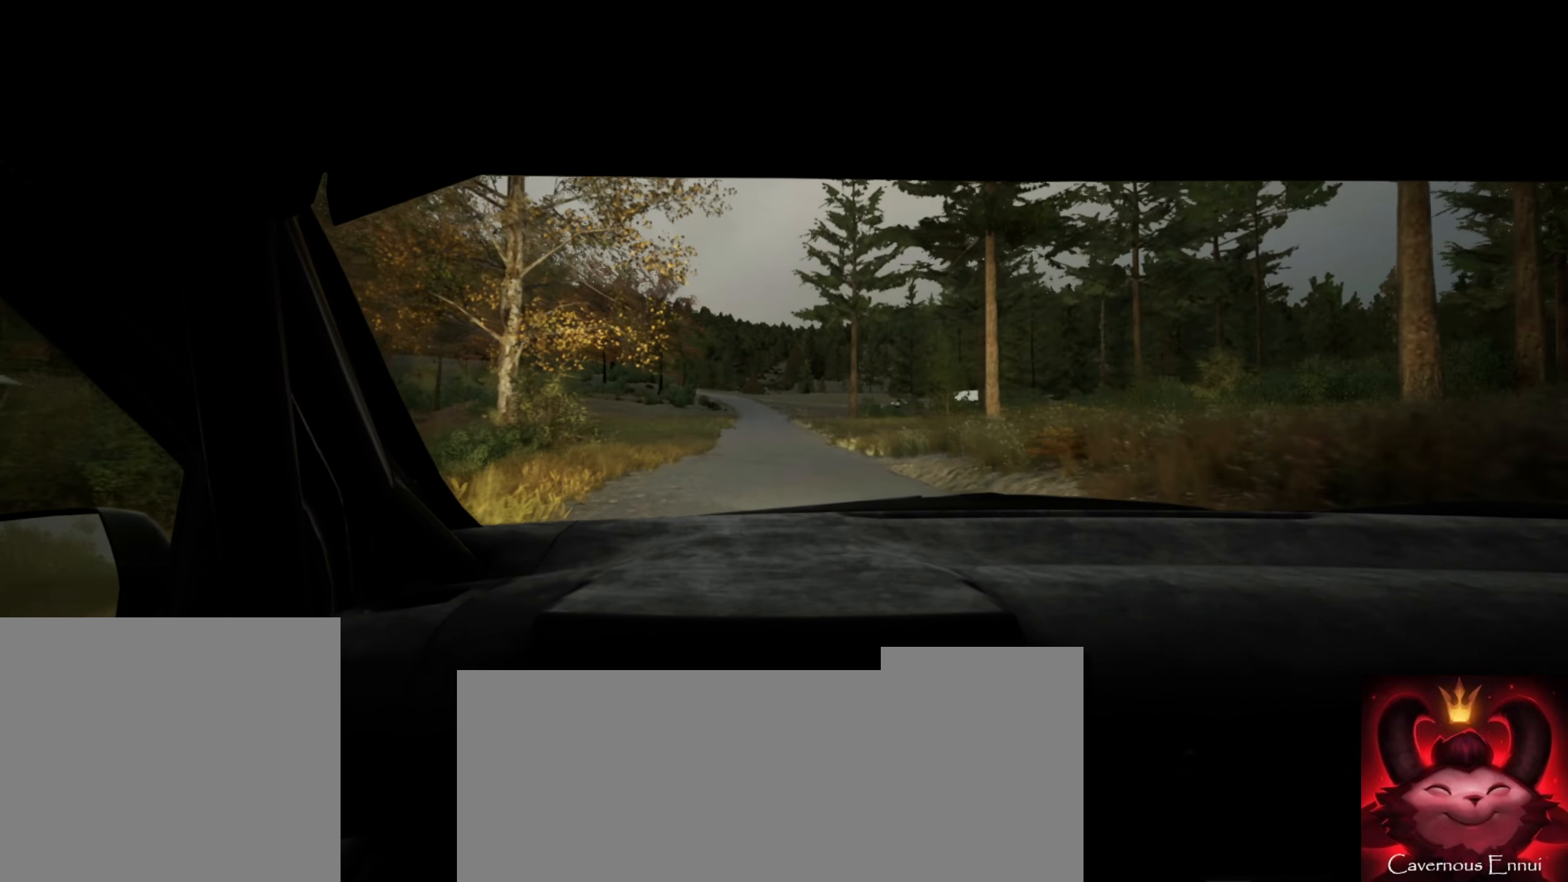
{"buttons": [], "left_stick": "center", "right_stick": "center", "events": [[150, "left_stick", "left"], [266, "left_stick", "center"]]}
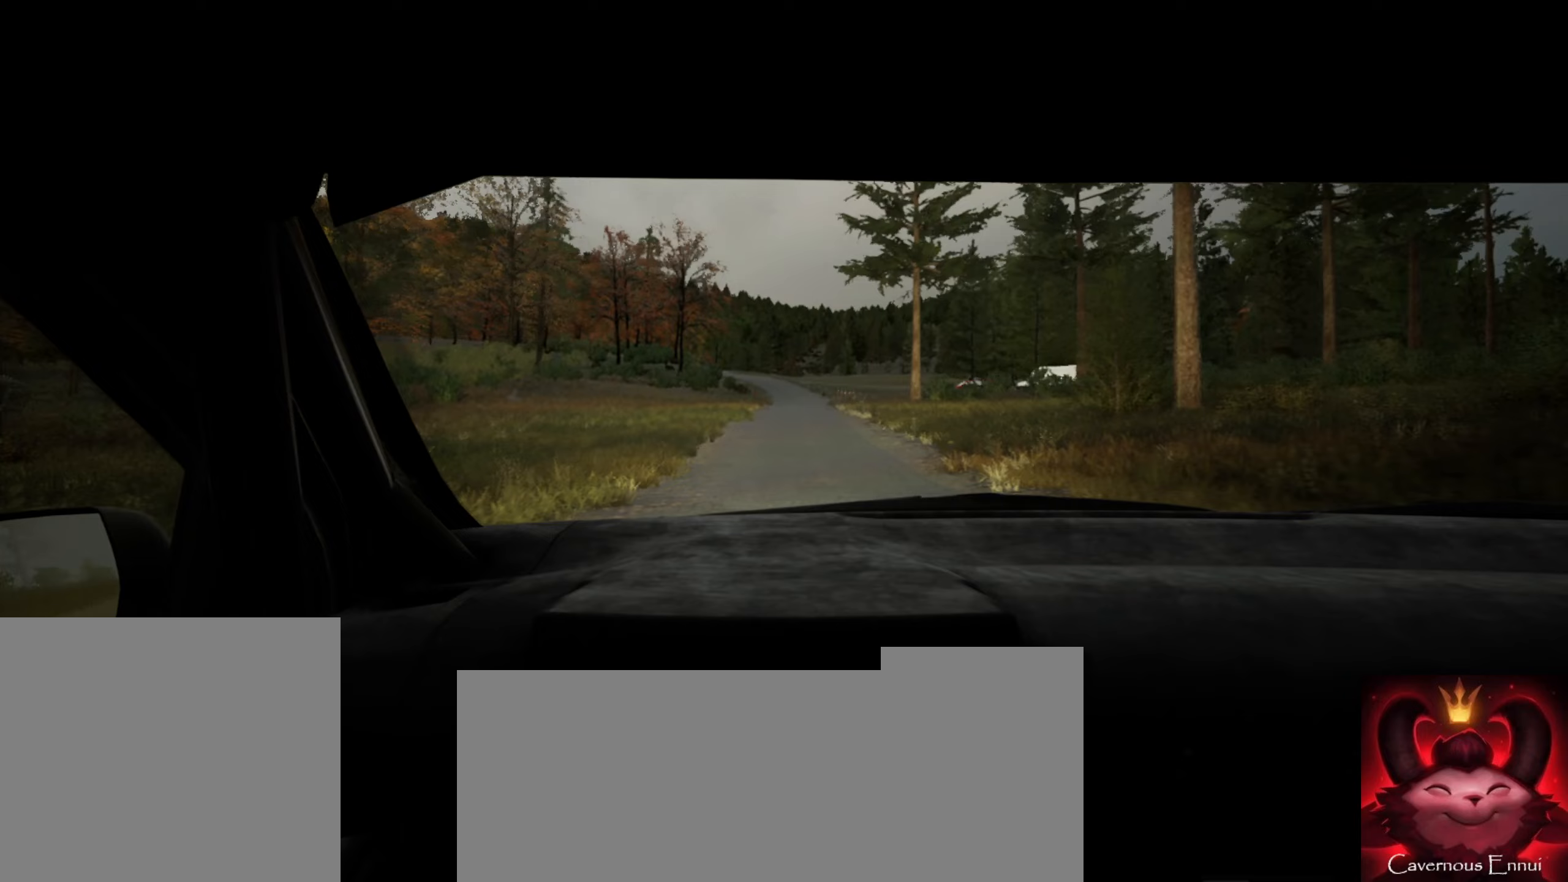
{"buttons": [], "left_stick": "center", "right_stick": "center", "events": [[183, "left_stick", "right"], [300, "left_stick", "center"]]}
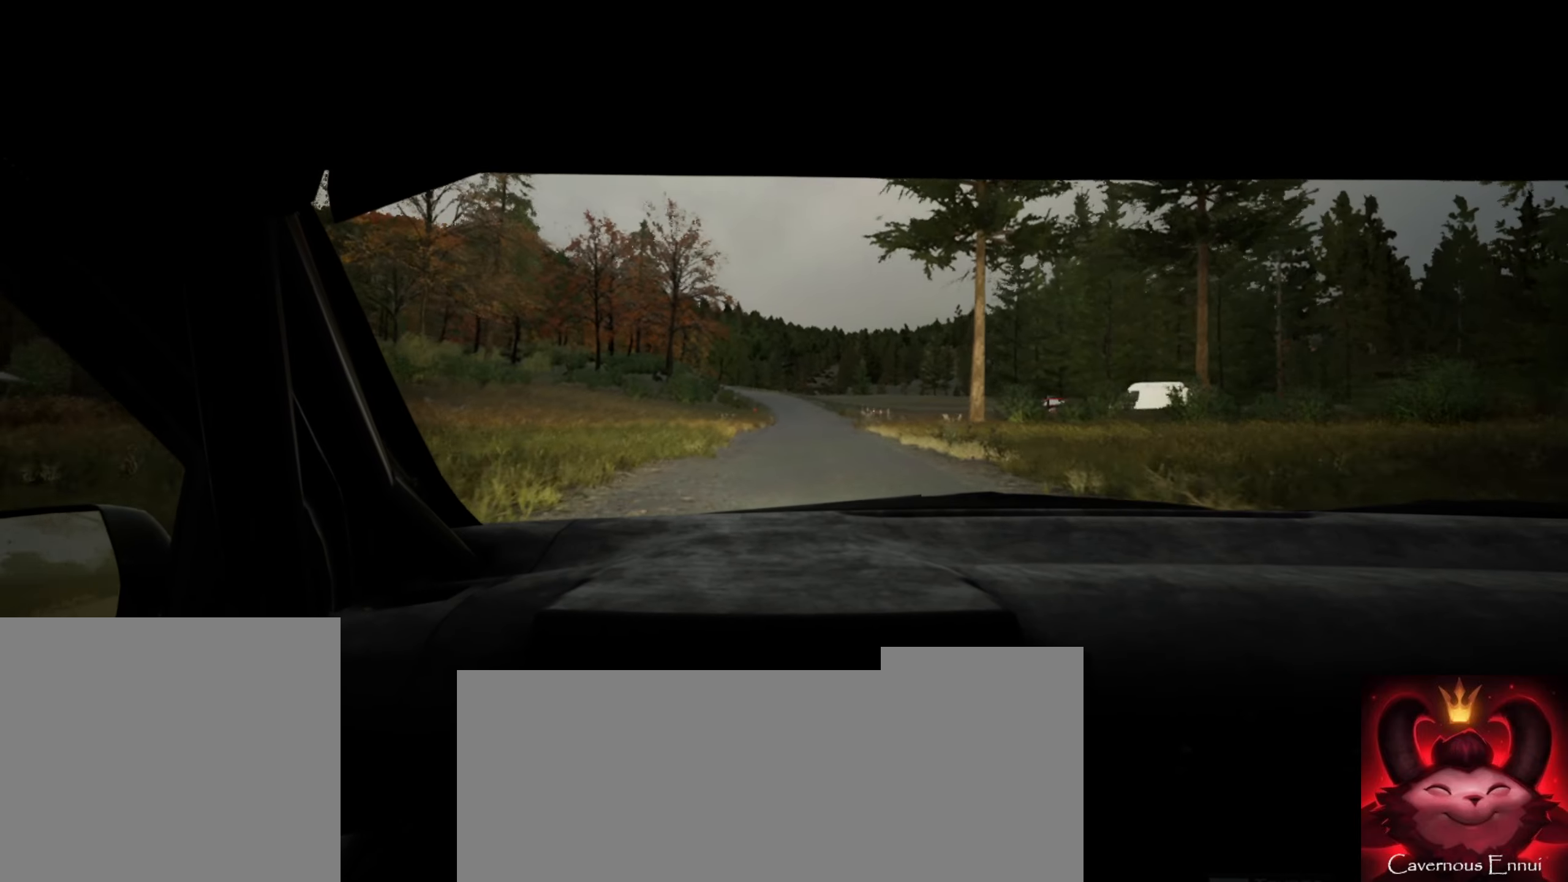
{"buttons": [], "left_stick": "center", "right_stick": "center", "events": [[17, "left_stick", "right"], [183, "left_stick", "center"]]}
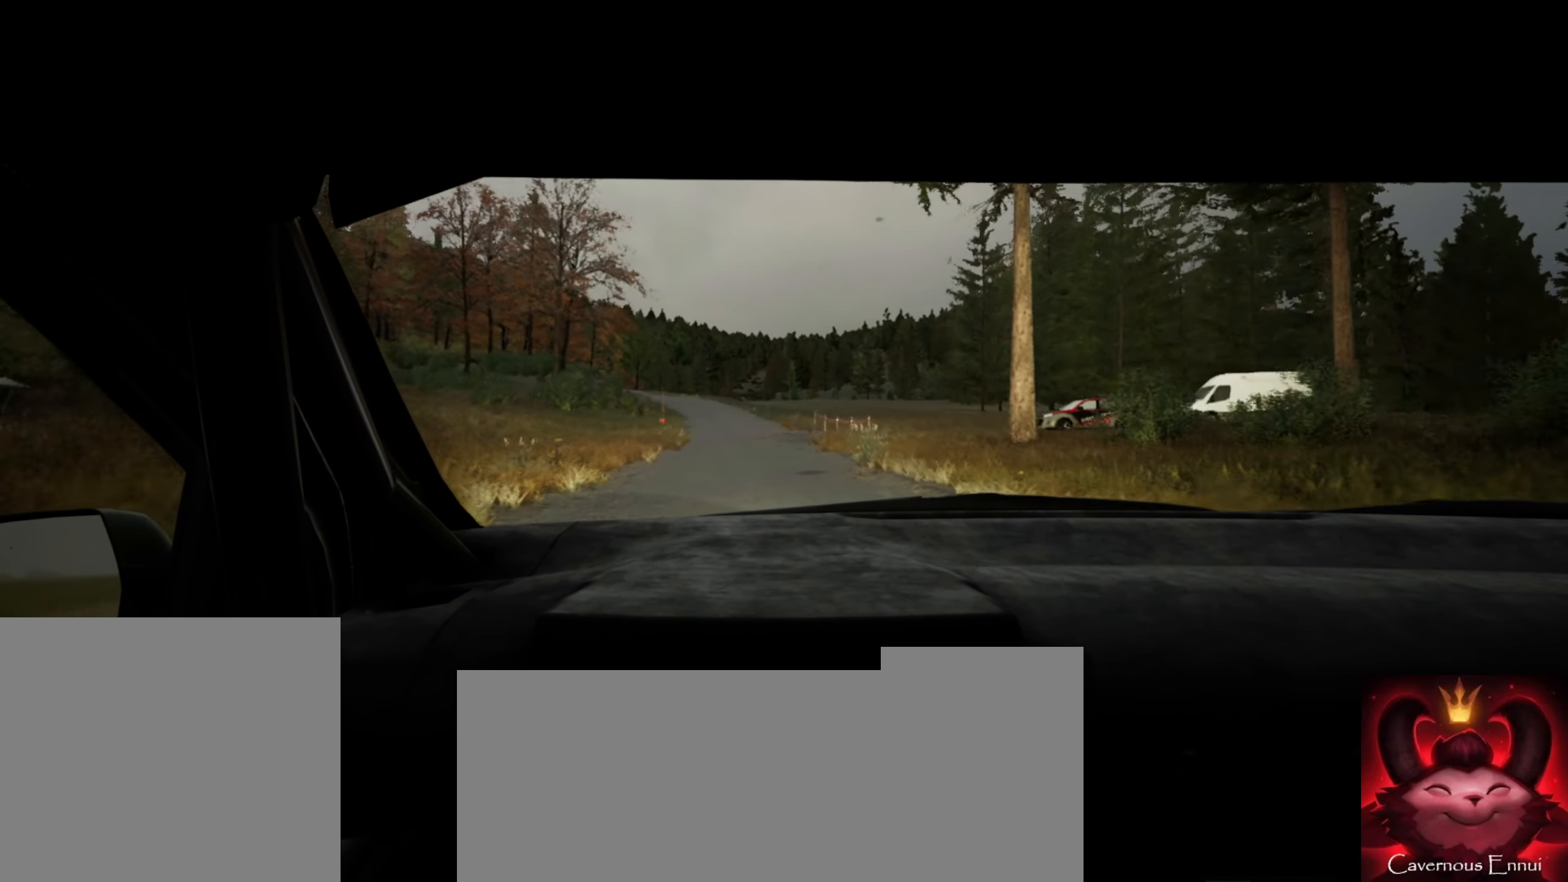
{"buttons": [], "left_stick": "right", "right_stick": "center", "events": [[33, "left_stick", "down-left"], [133, "left_stick", "center"], [433, "left_stick", "right"]]}
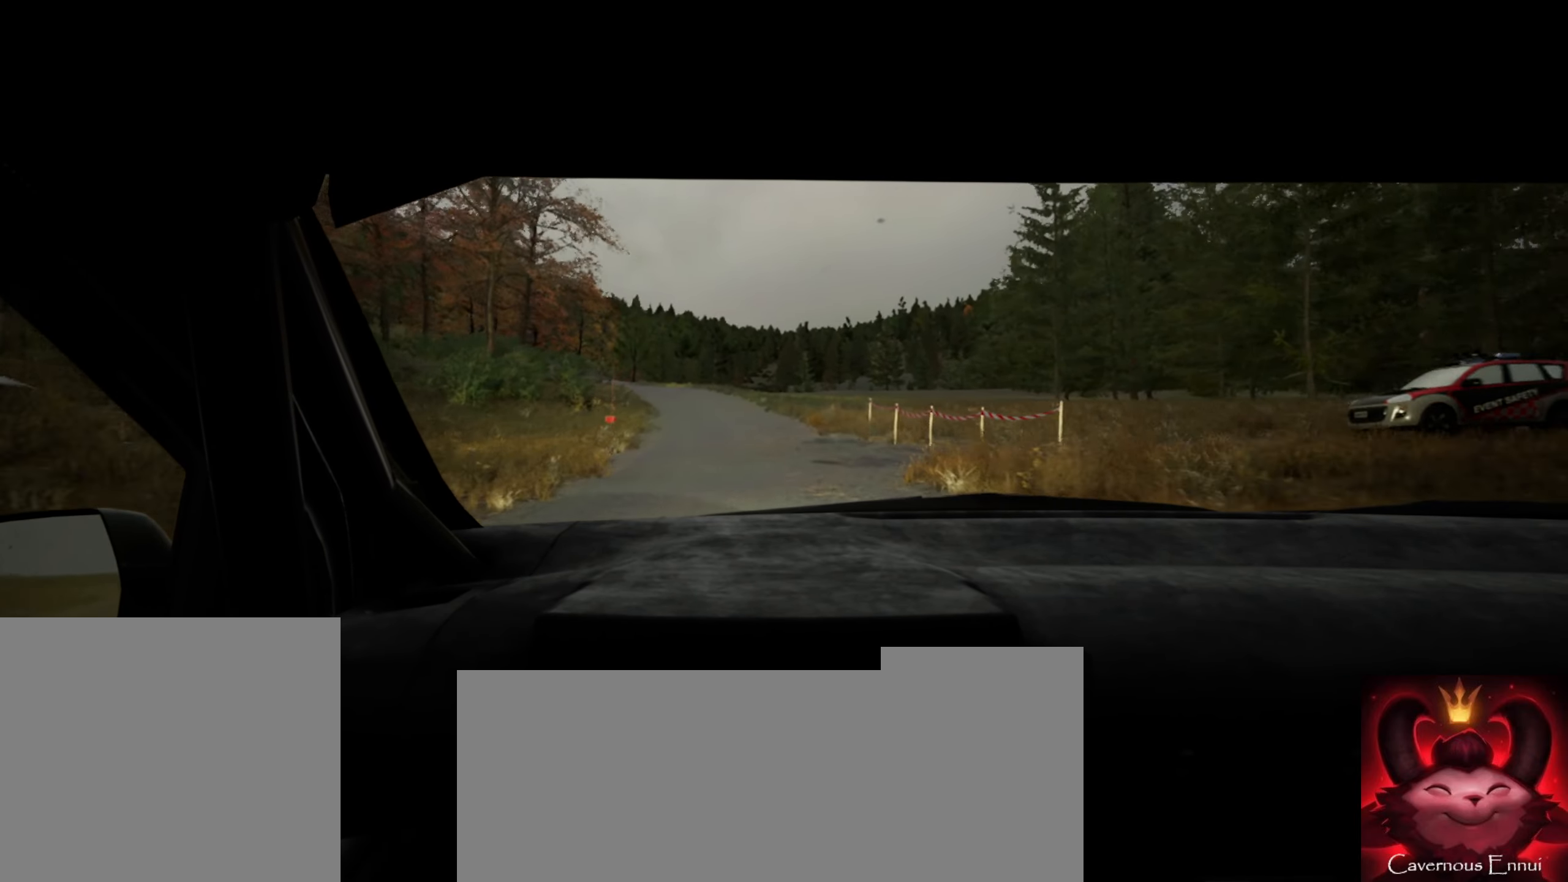
{"buttons": [], "left_stick": "center", "right_stick": "center", "events": [[67, "left_stick", "center"], [300, "left_stick", "down-left"], [333, "R1", "down"], [433, "R1", "up"], [450, "left_stick", "center"]]}